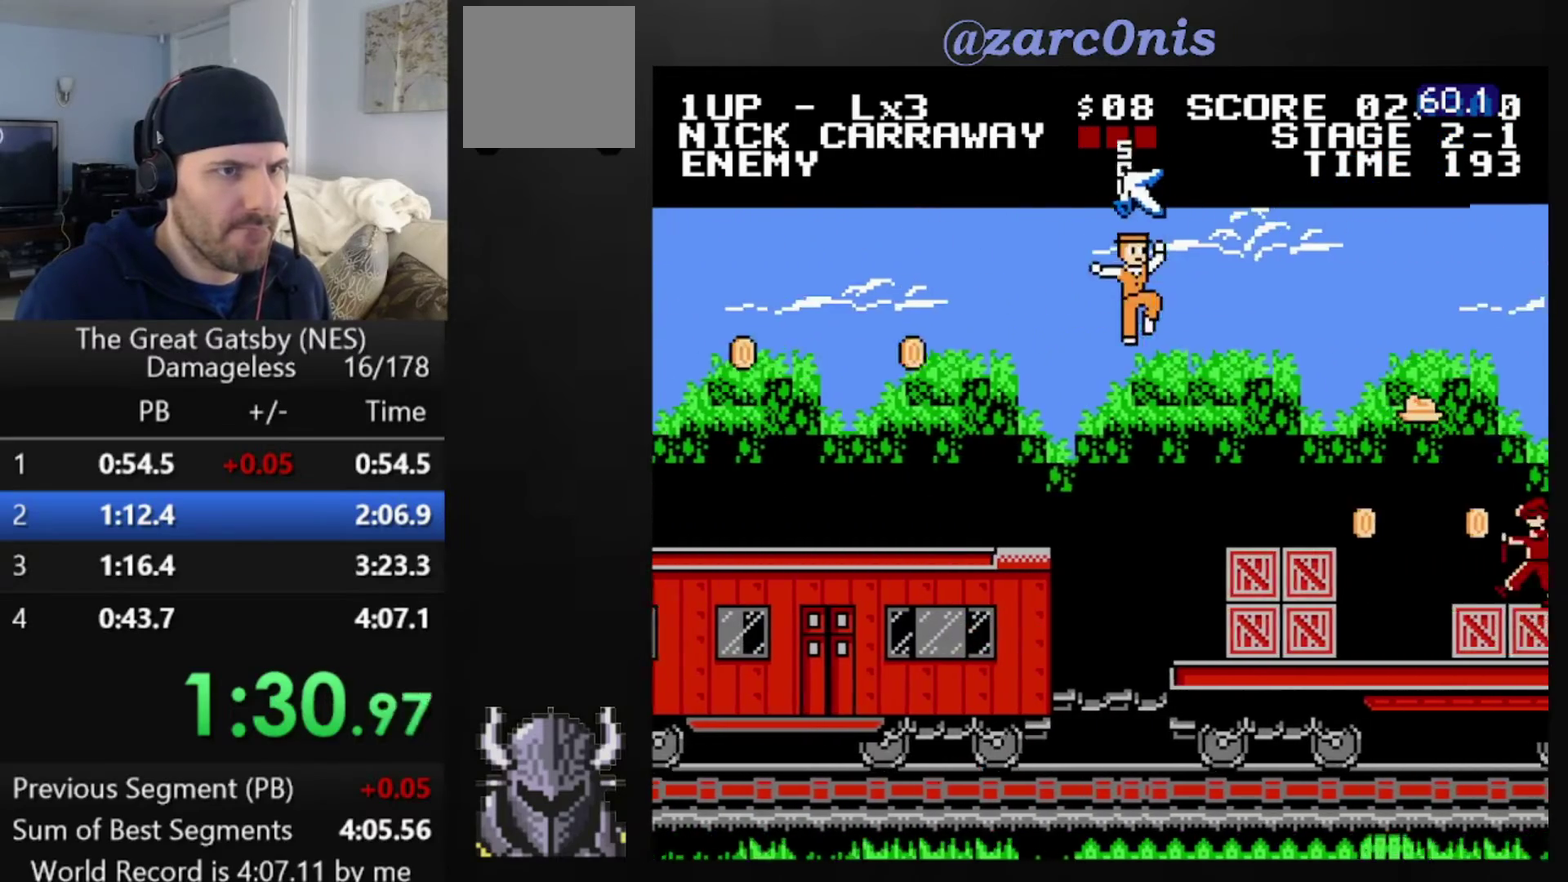
Gameplay with a controller (Xbox layout); each line is a JSON object with the inputs held at the frame after it. "events" lists button and stick changes between this image and that frame as [ms after this image, input, new state], when the widget could be followed in between. Not read: L3 R3 left_stick right_stick.
{"buttons": ["DPAD_RIGHT"], "events": []}
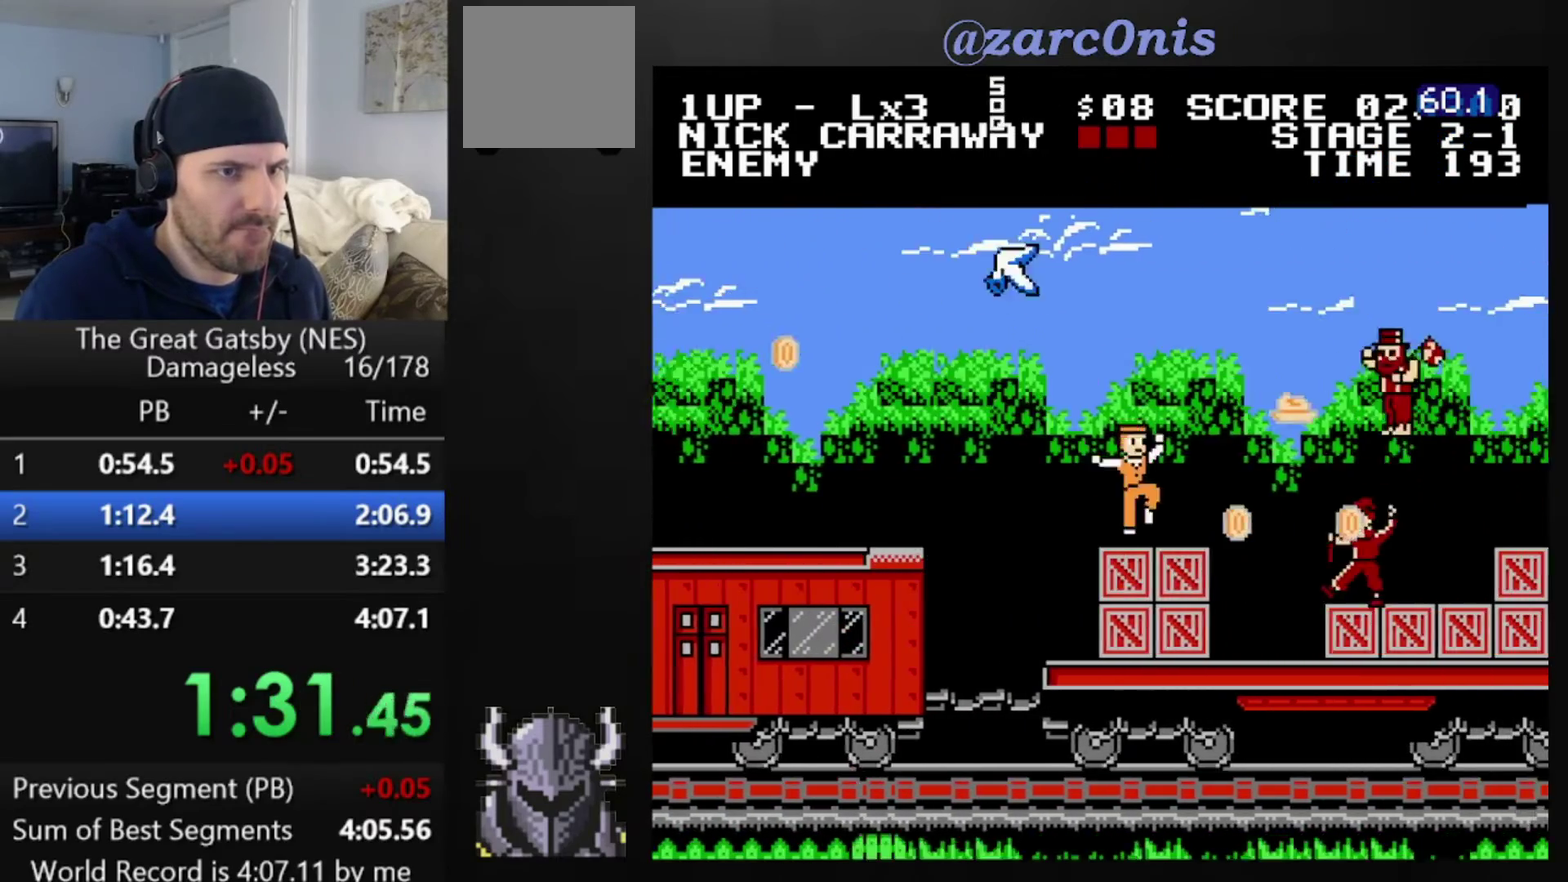
{"buttons": ["A", "DPAD_RIGHT"], "events": [[40, "A", "down"], [200, "A", "up"], [360, "DPAD_UP", "down"], [400, "A", "down"], [440, "DPAD_UP", "up"]]}
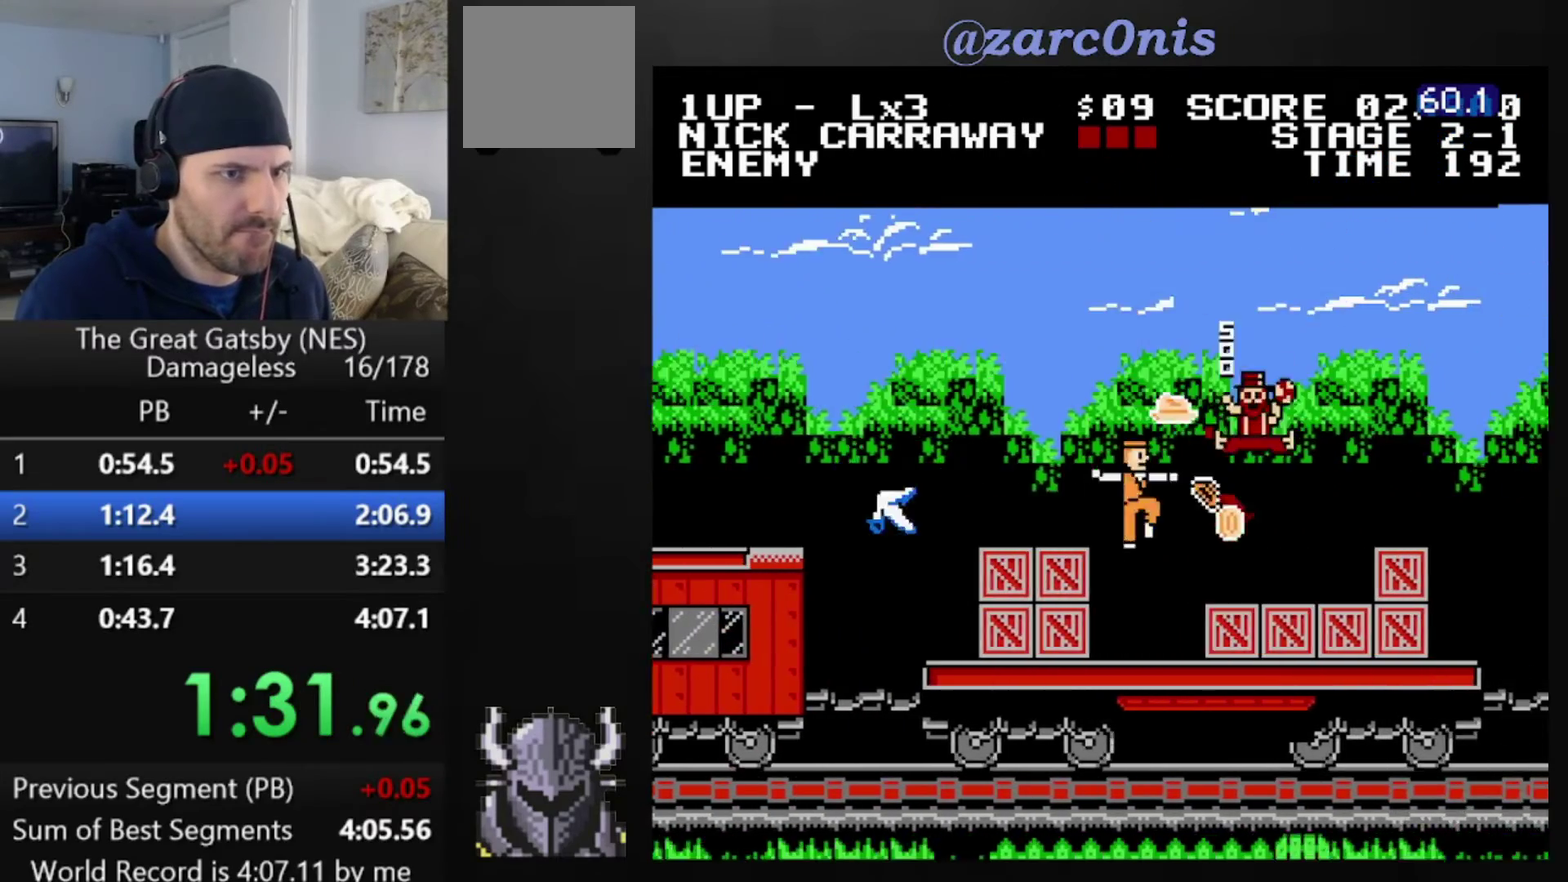
{"buttons": ["DPAD_RIGHT"], "events": [[40, "A", "up"]]}
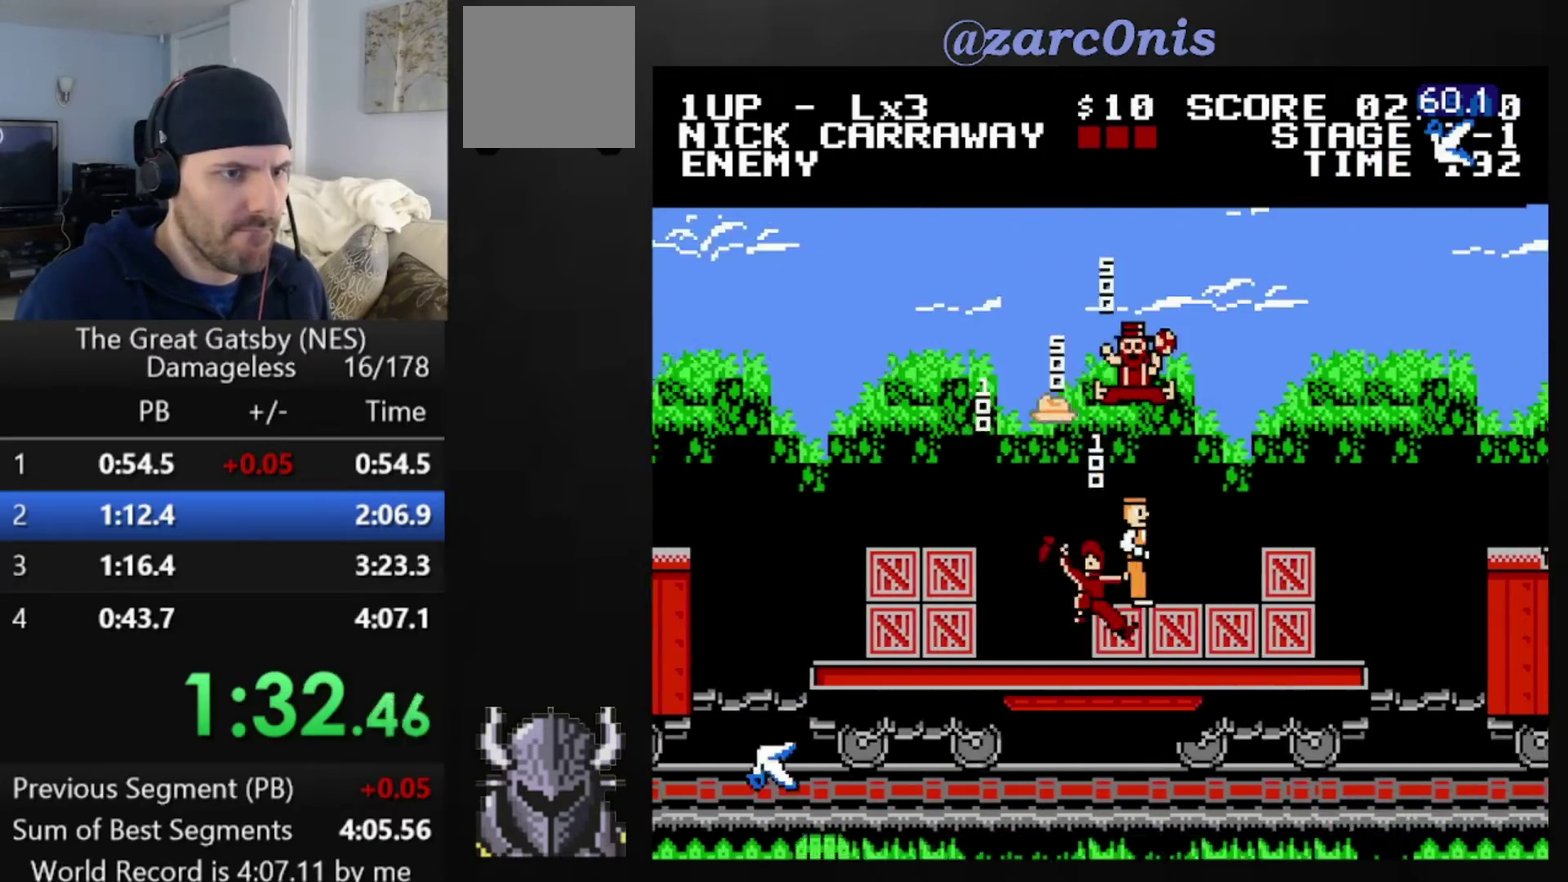
{"buttons": ["B", "DPAD_RIGHT"], "events": [[240, "B", "down"]]}
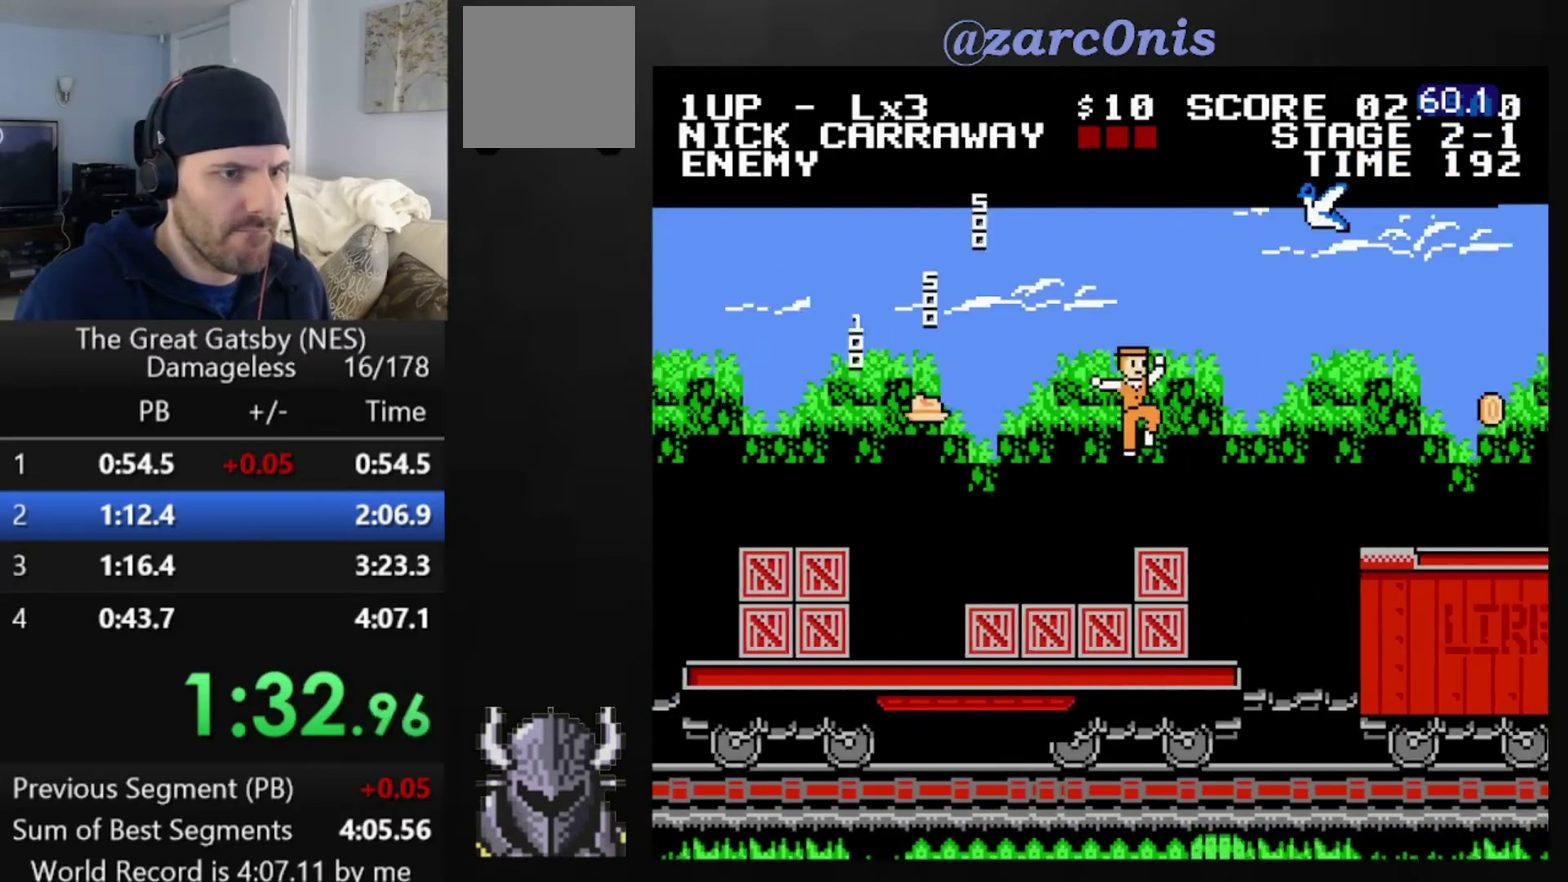
{"buttons": ["DPAD_RIGHT"], "events": [[360, "B", "up"]]}
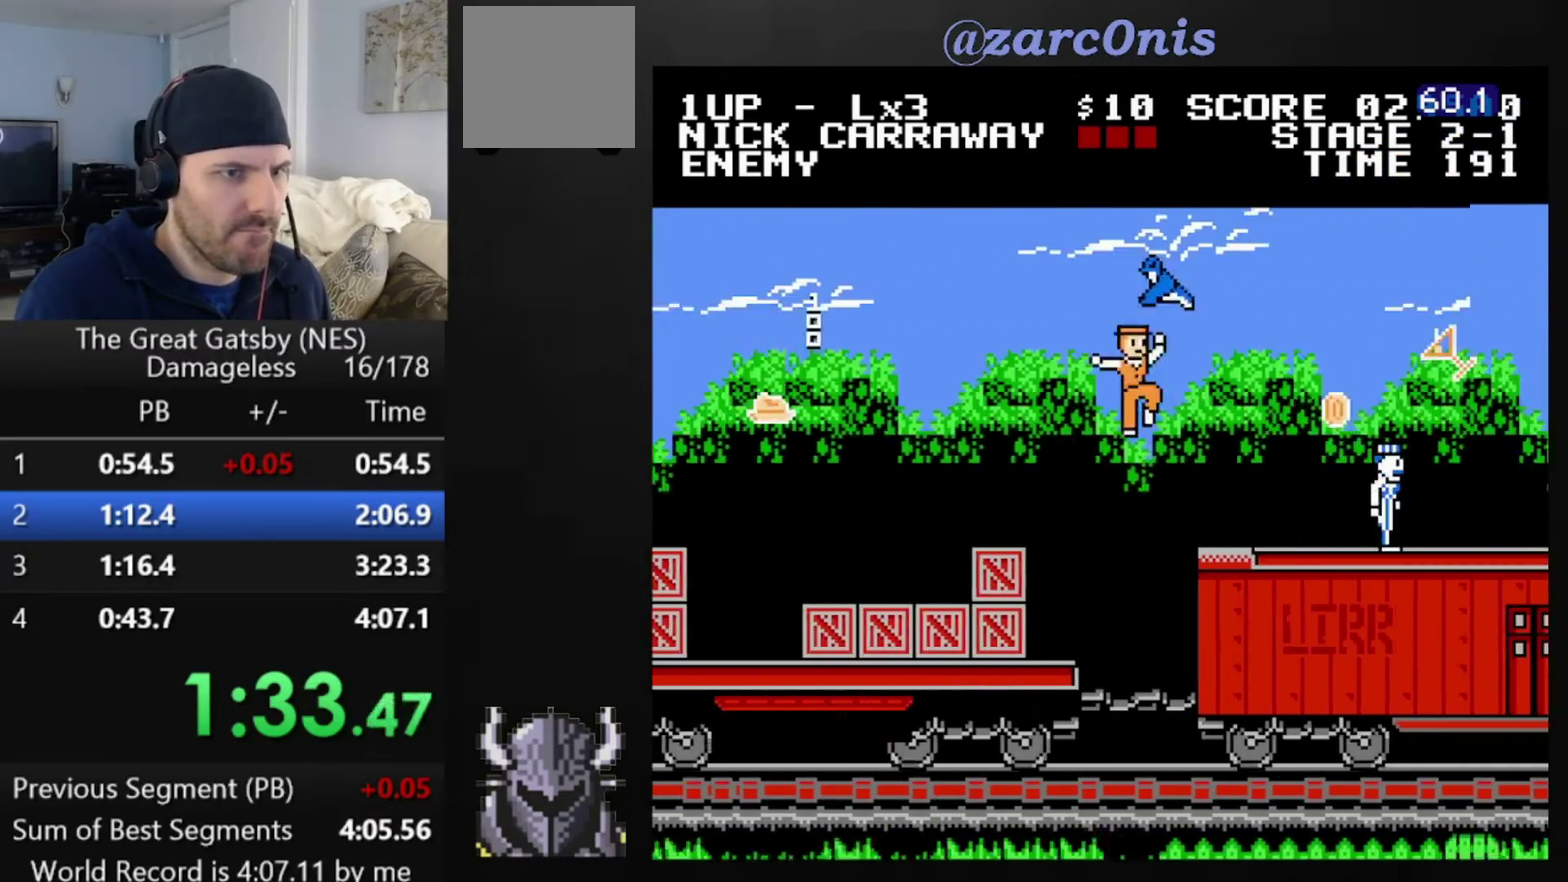
{"buttons": ["DPAD_RIGHT"], "events": [[200, "A", "down"], [360, "A", "up"]]}
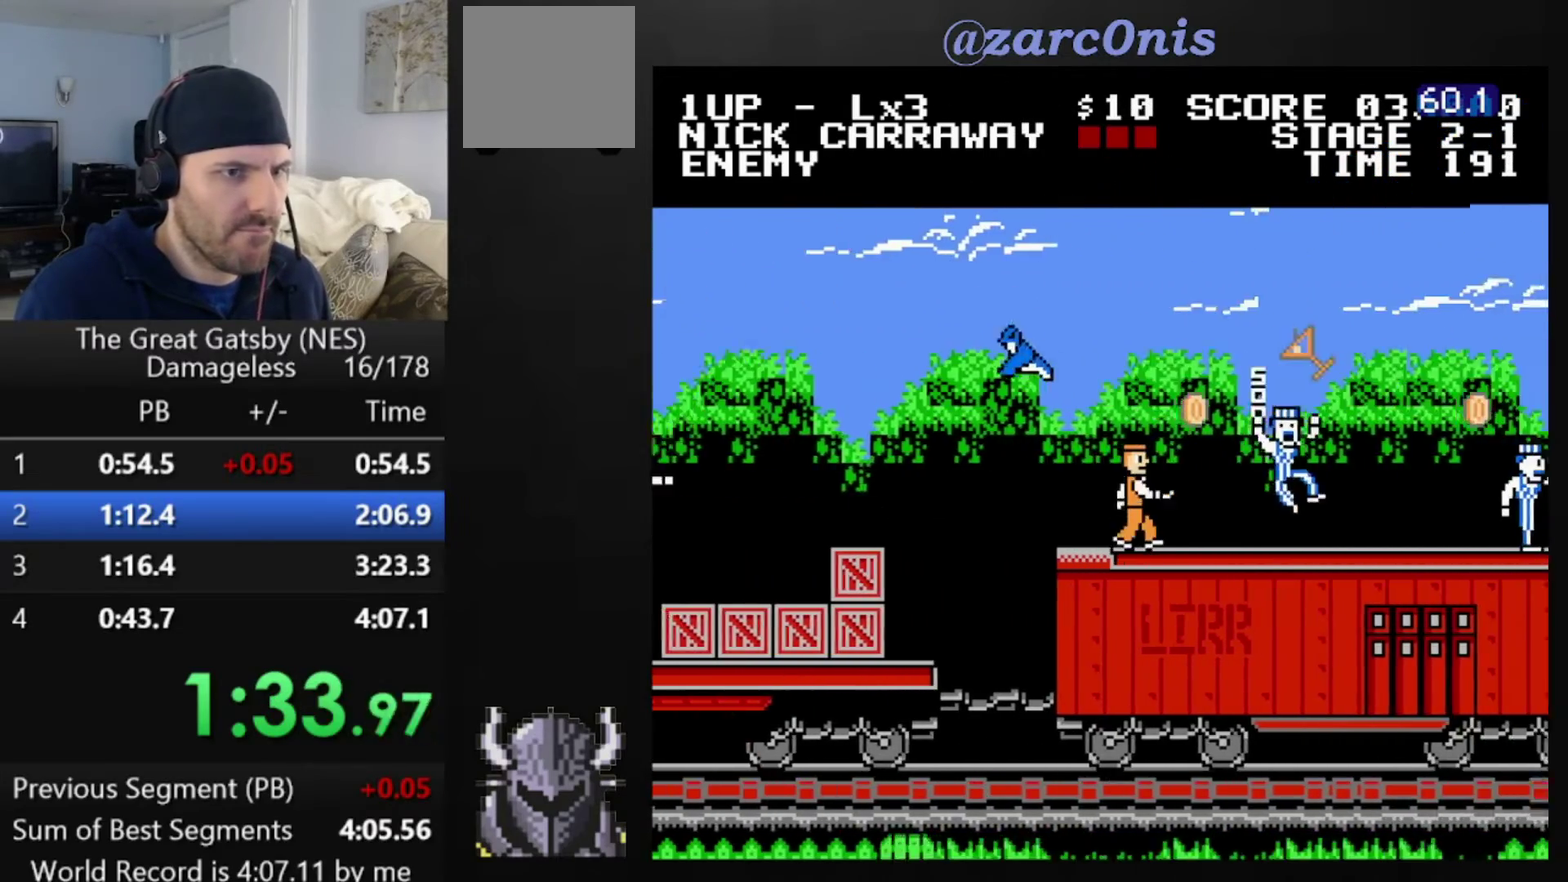
{"buttons": ["A", "DPAD_RIGHT"], "events": [[280, "A", "down"]]}
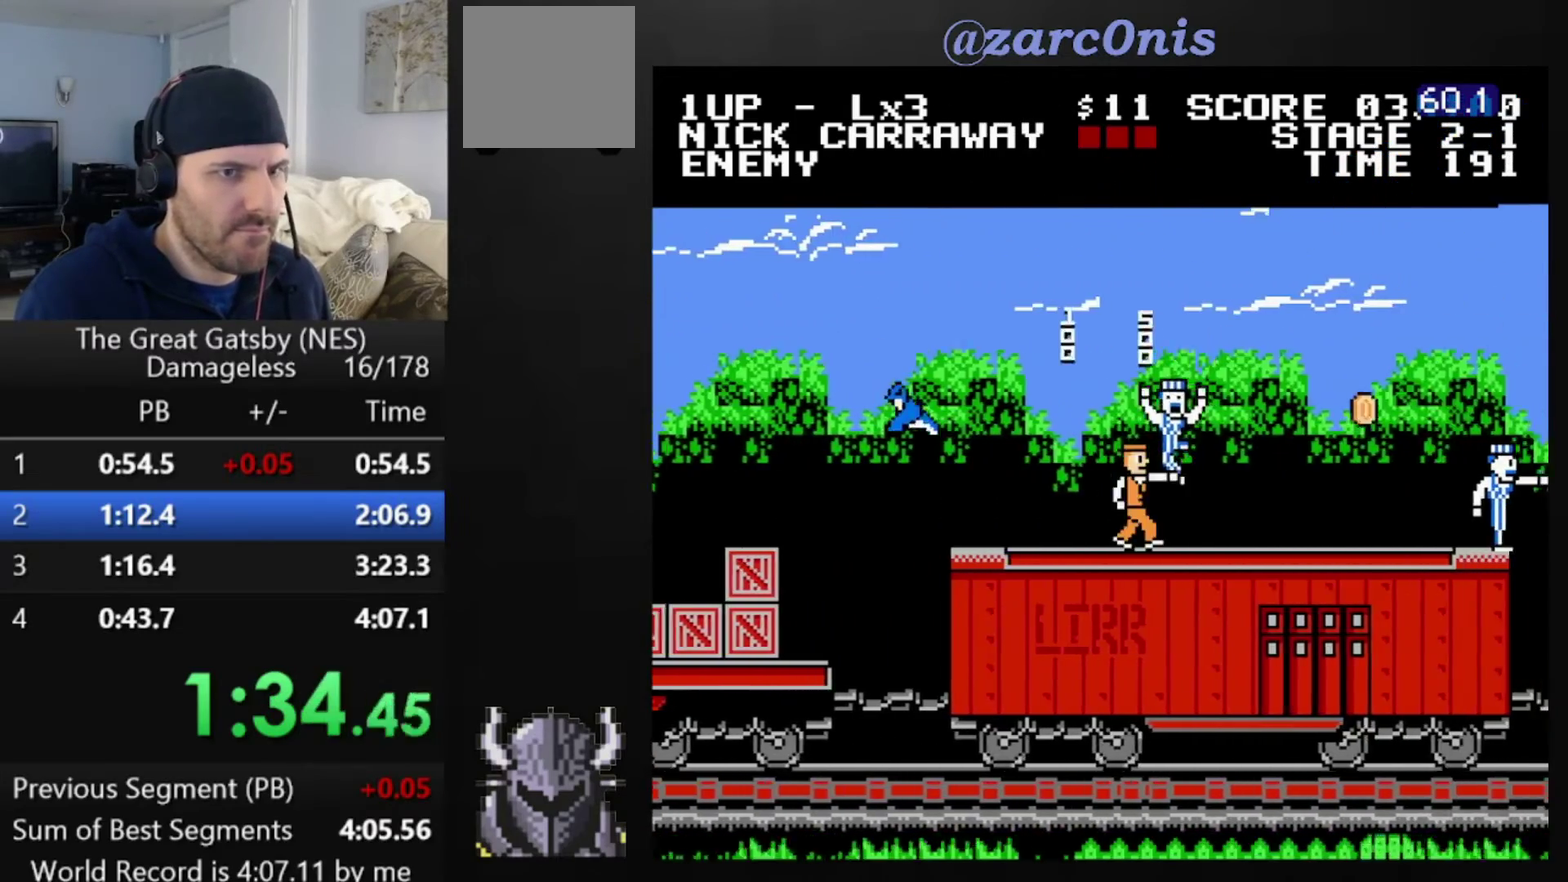
{"buttons": ["DPAD_RIGHT"], "events": [[120, "A", "up"]]}
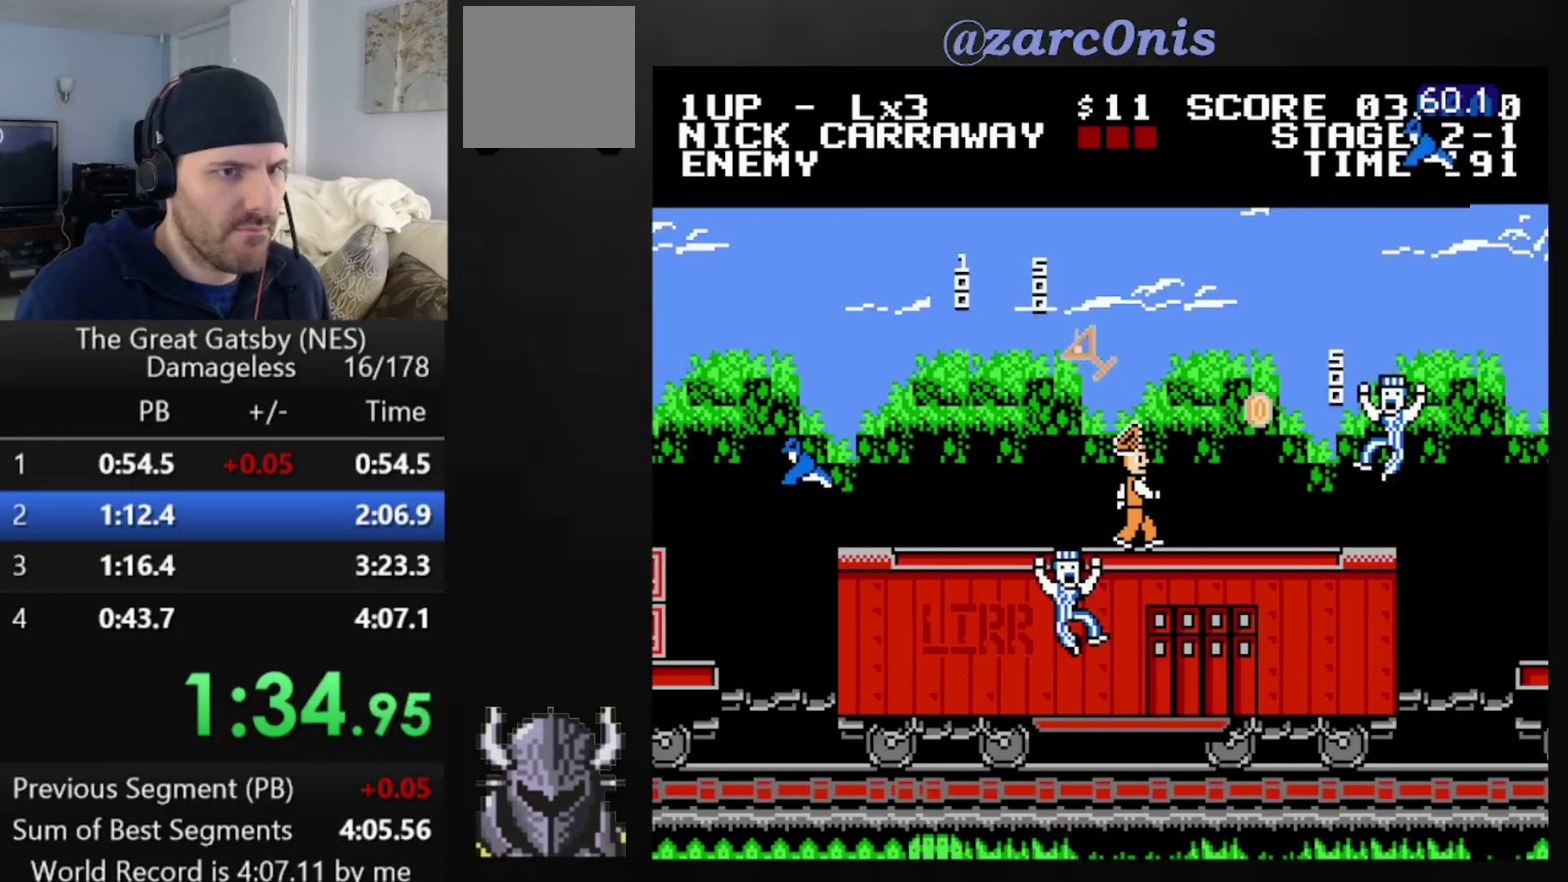
{"buttons": ["DPAD_RIGHT"], "events": []}
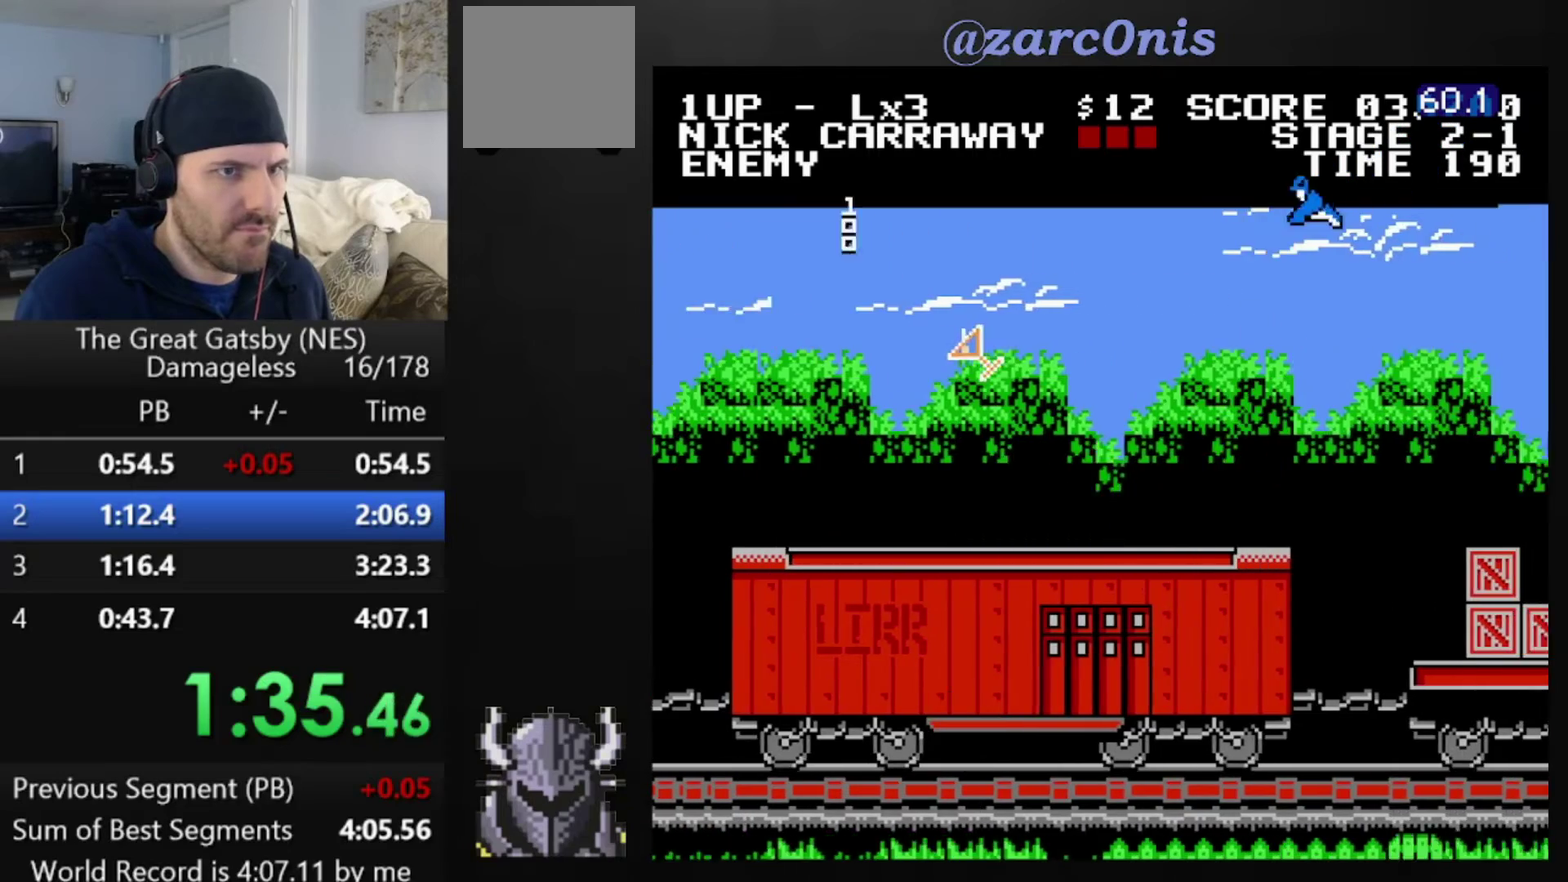
{"buttons": ["A", "DPAD_RIGHT"], "events": [[40, "B", "down"], [280, "B", "up"], [400, "A", "down"]]}
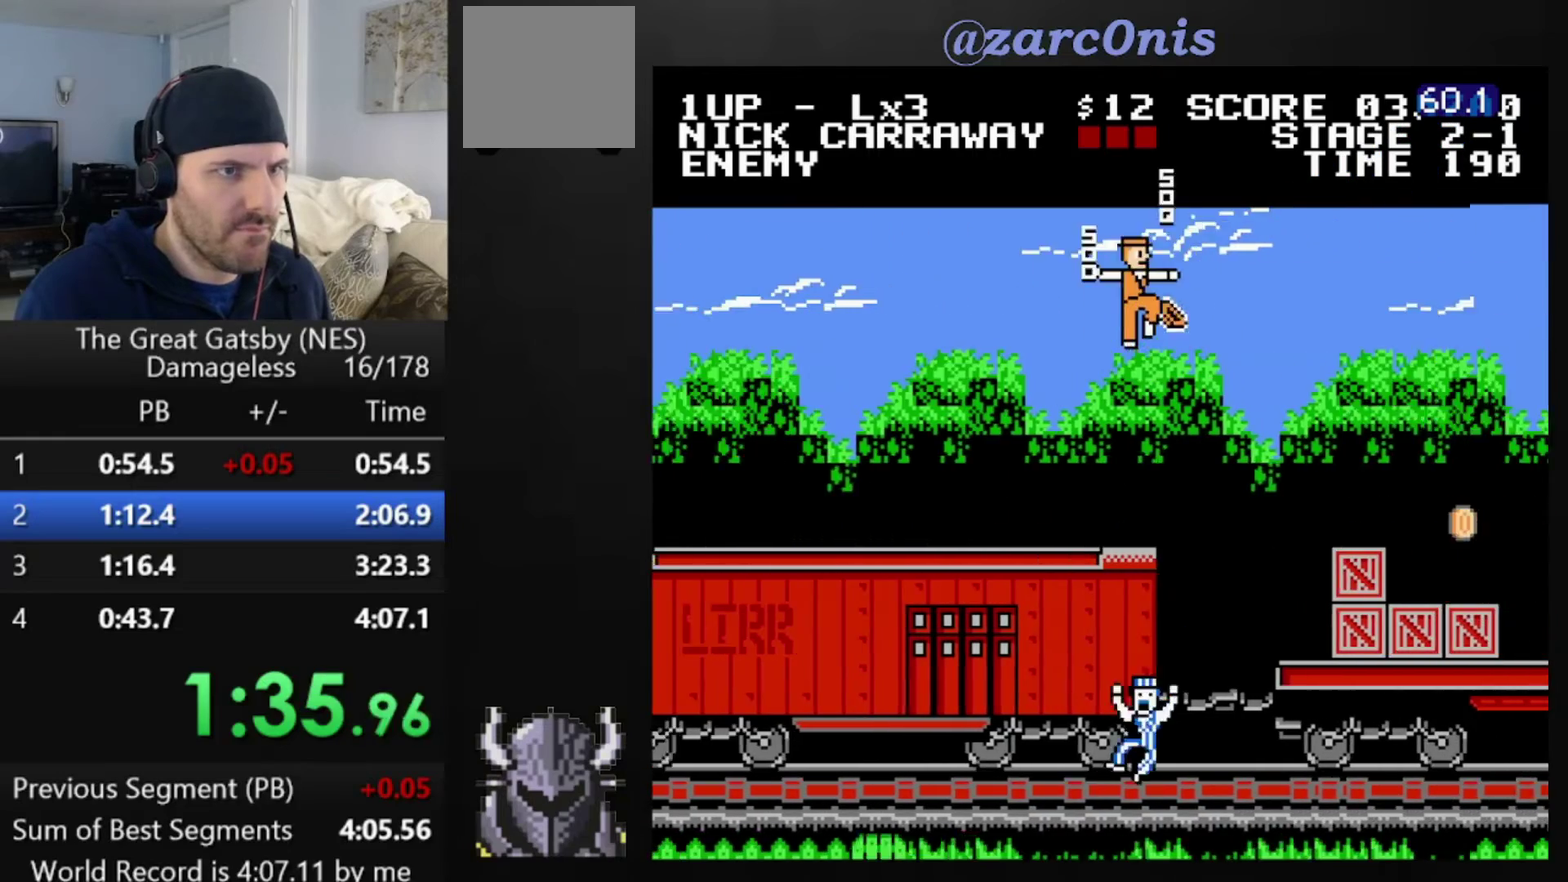
{"buttons": ["DPAD_RIGHT"], "events": [[40, "A", "up"]]}
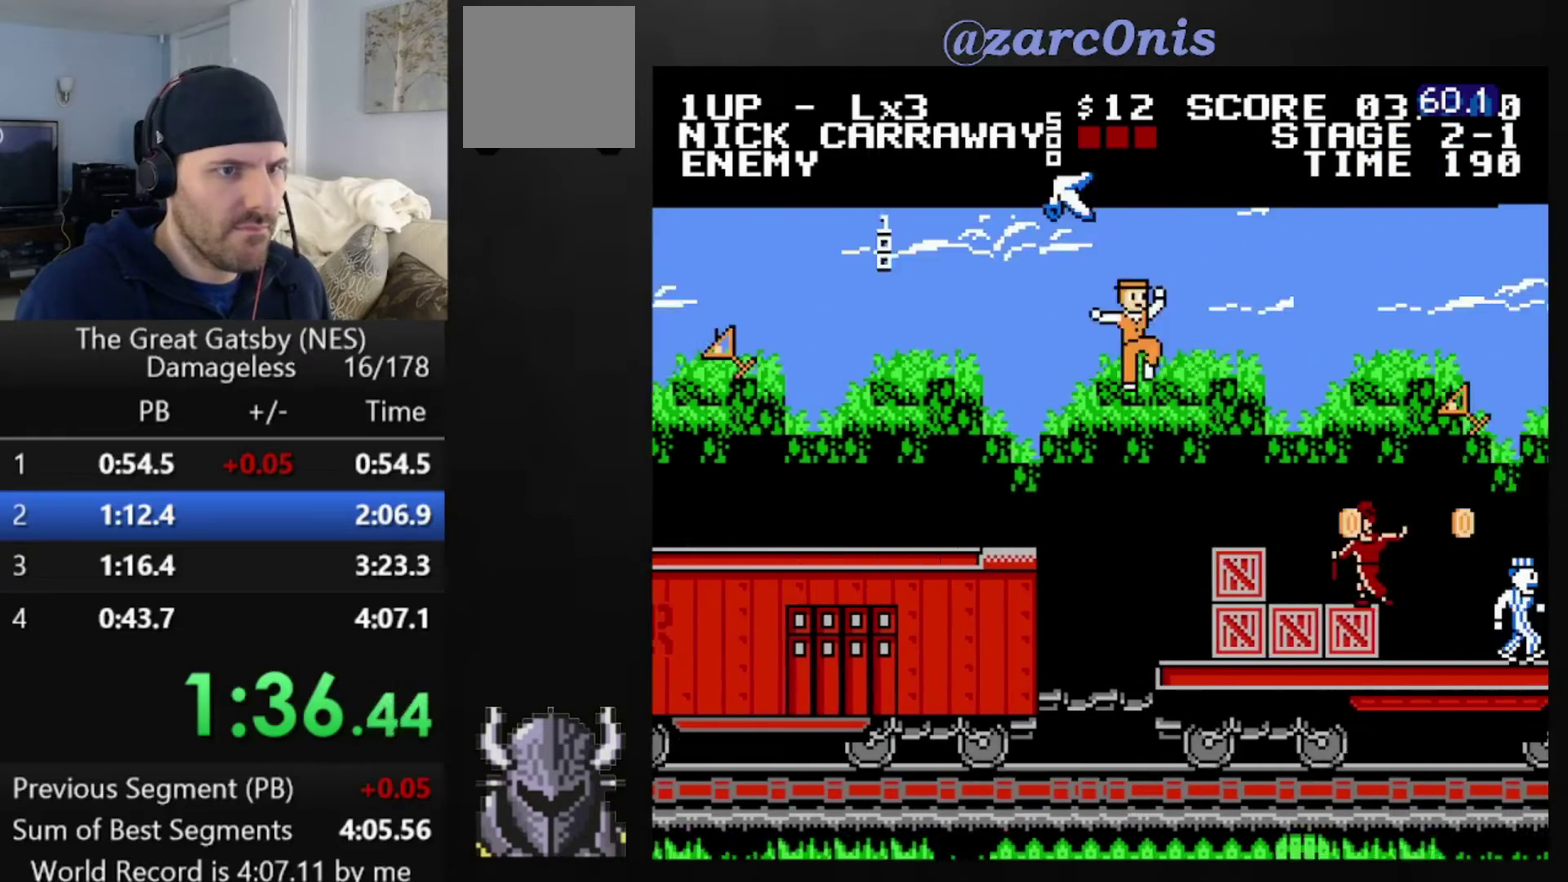
{"buttons": ["DPAD_RIGHT"], "events": [[280, "A", "down"], [440, "A", "up"]]}
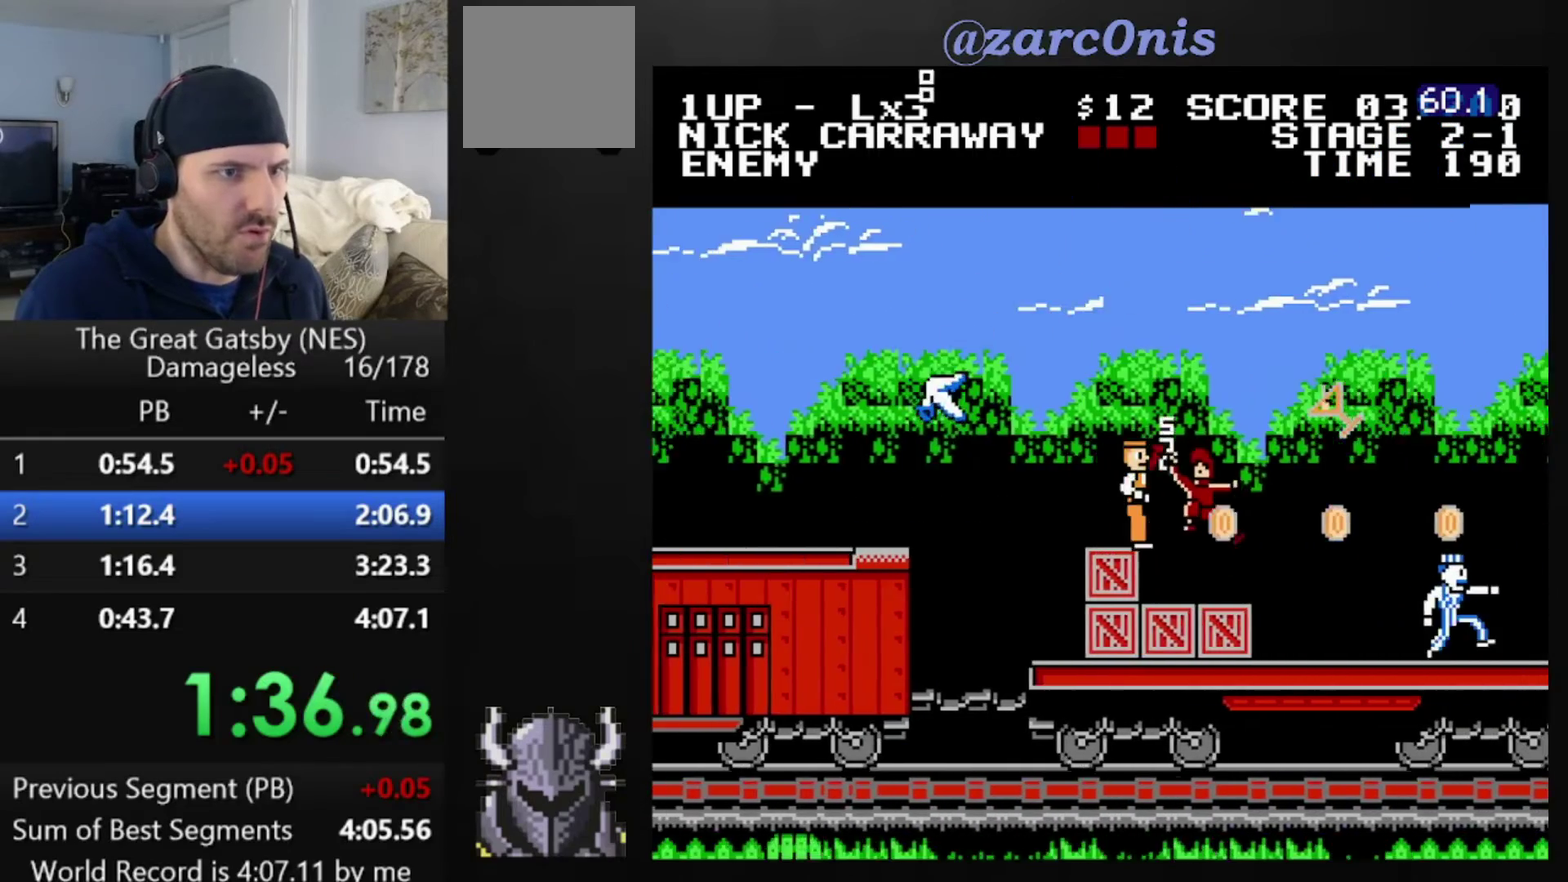
{"buttons": ["DPAD_RIGHT"], "events": []}
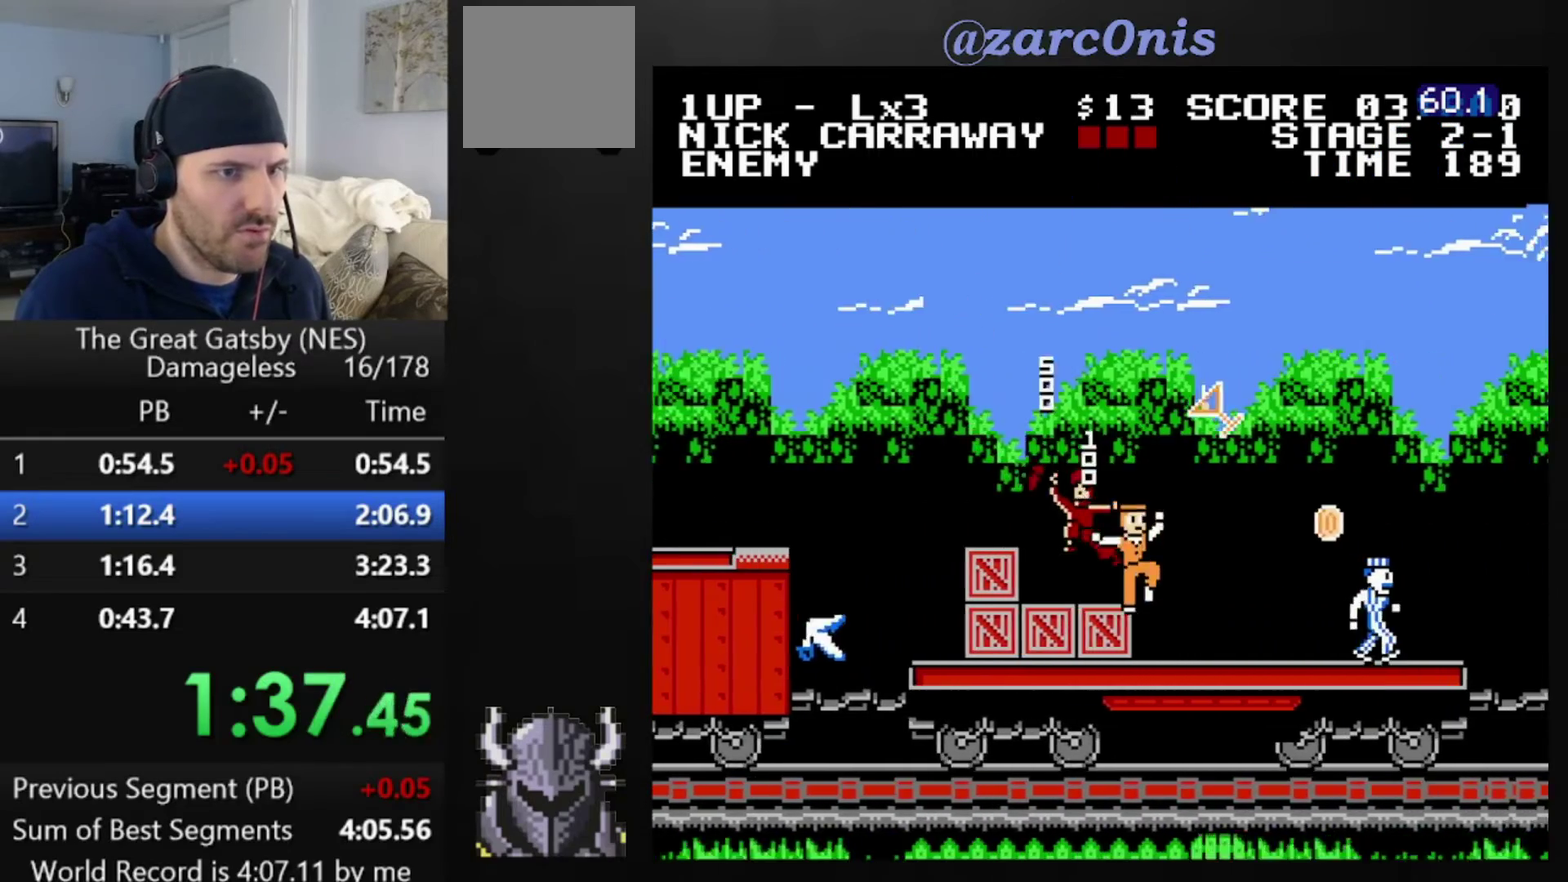
{"buttons": ["DPAD_RIGHT"], "events": [[80, "A", "down"], [280, "A", "up"]]}
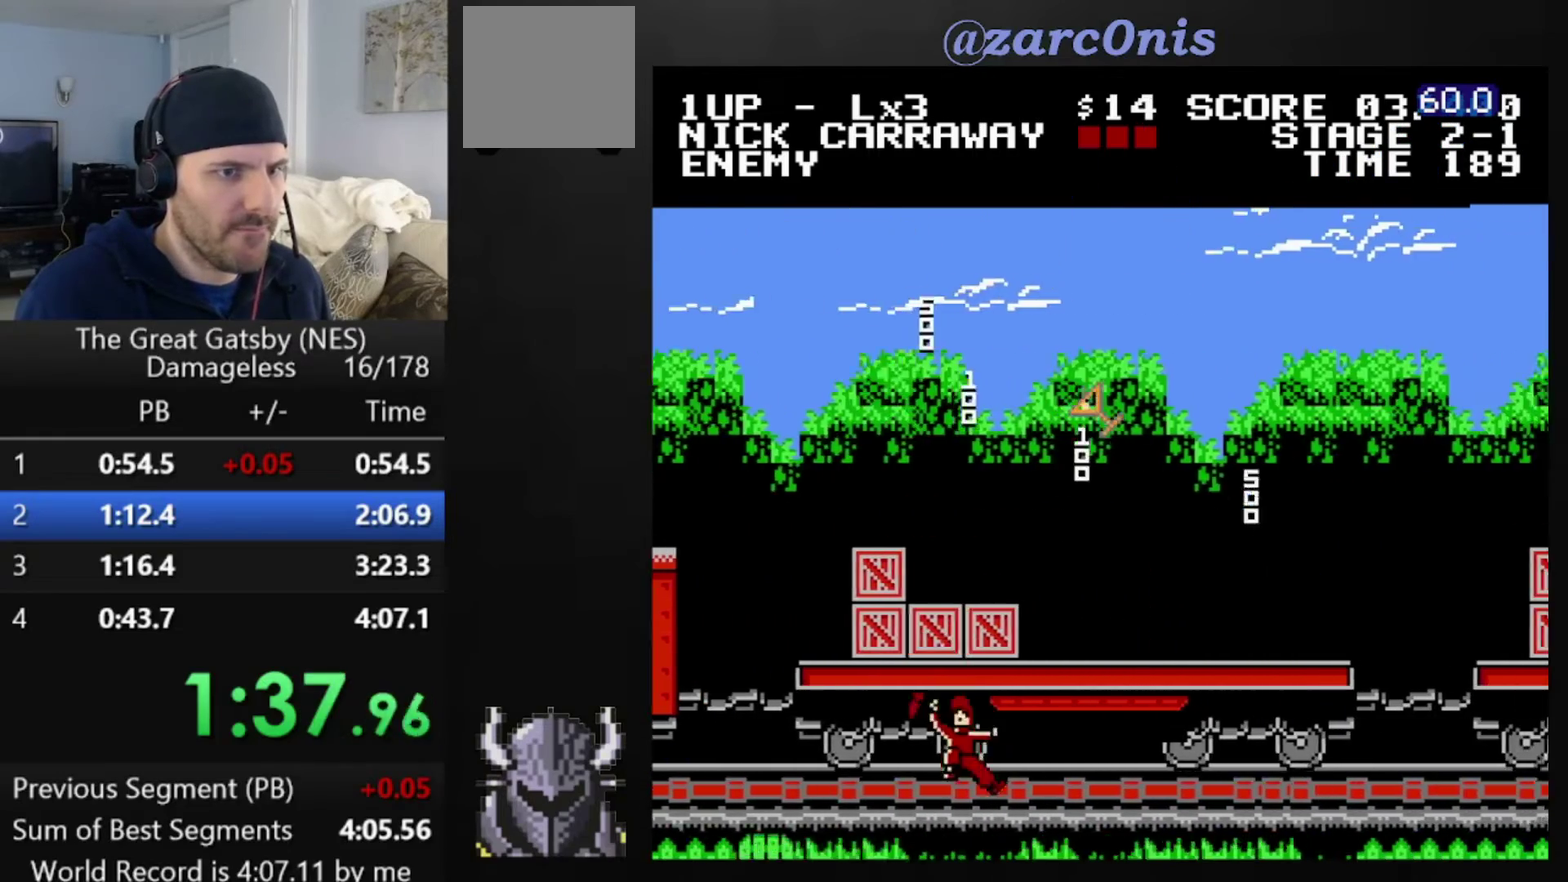
{"buttons": ["DPAD_RIGHT"], "events": []}
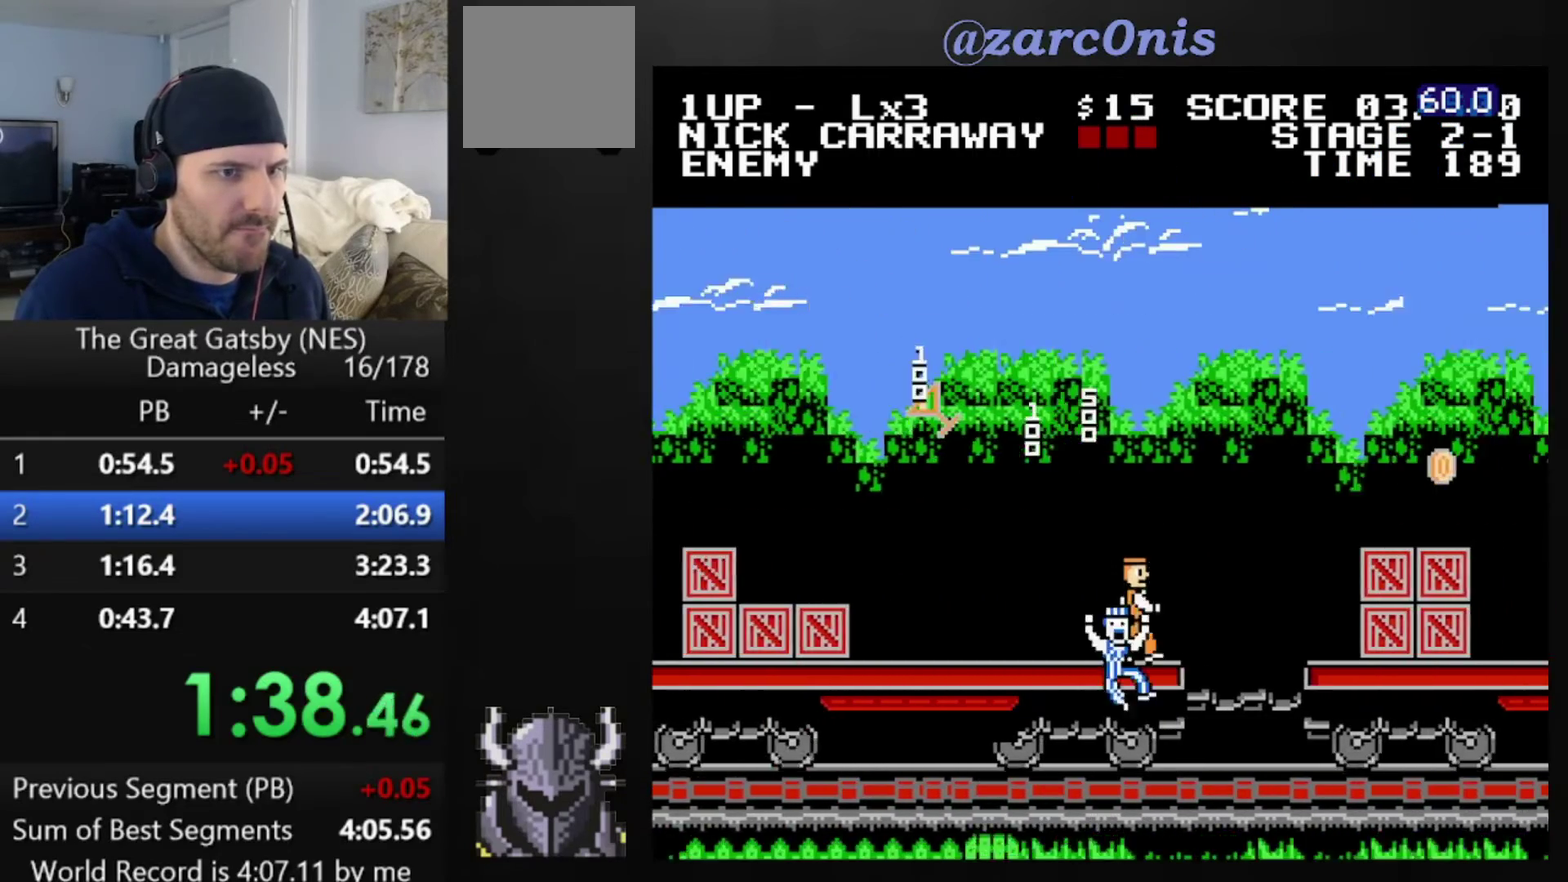
{"buttons": ["DPAD_RIGHT"], "events": [[40, "B", "down"], [160, "B", "up"]]}
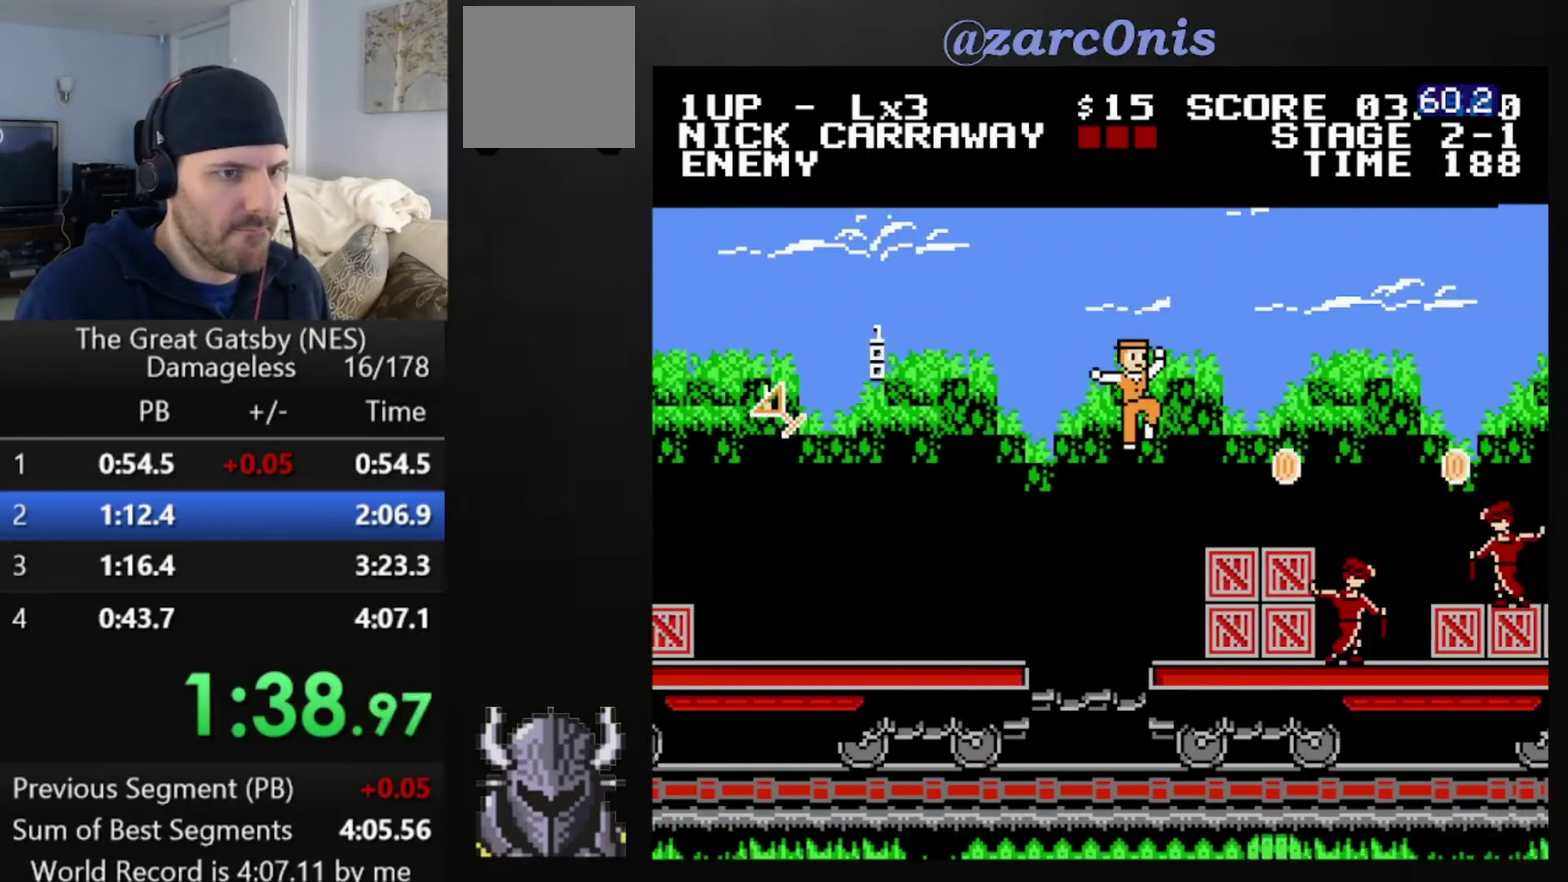
{"buttons": ["A", "DPAD_RIGHT"], "events": [[480, "A", "down"]]}
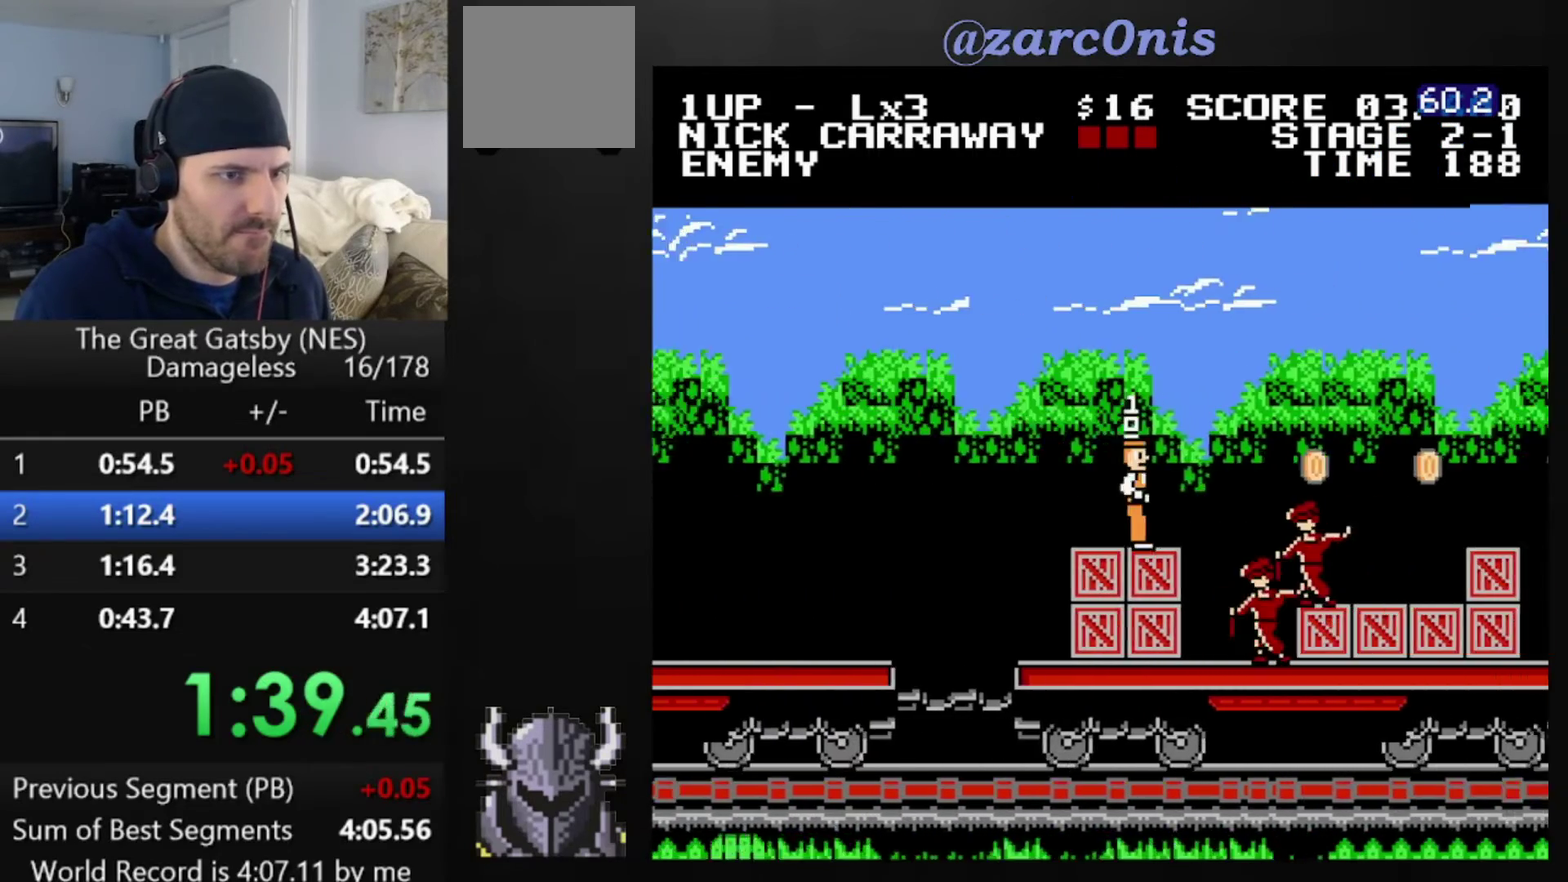
{"buttons": ["DPAD_RIGHT"], "events": [[80, "A", "up"], [160, "B", "down"], [280, "B", "up"]]}
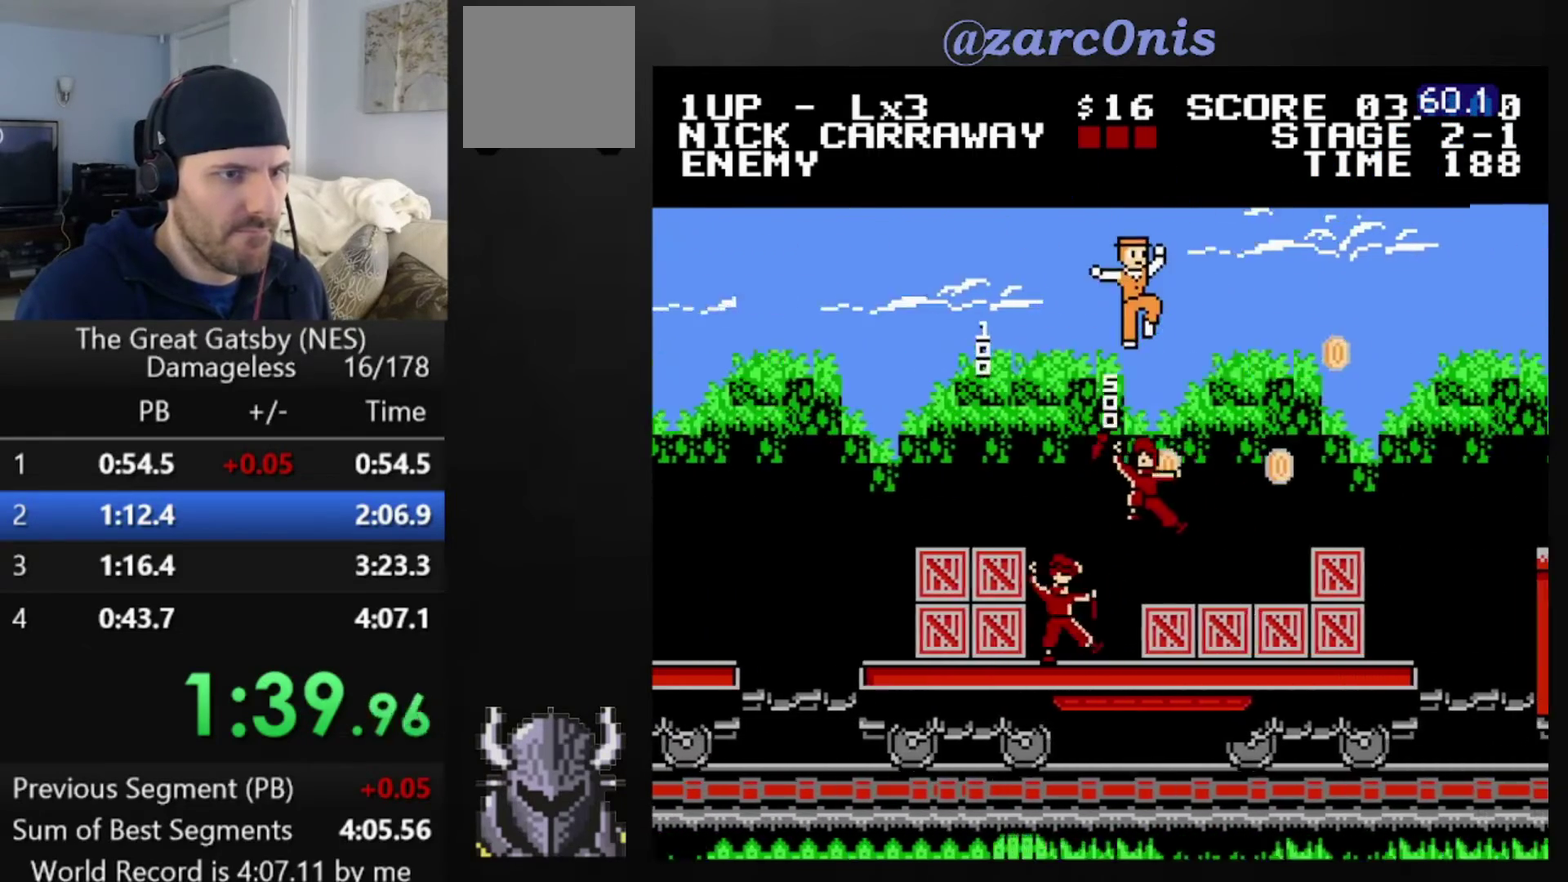
{"buttons": ["DPAD_RIGHT"], "events": []}
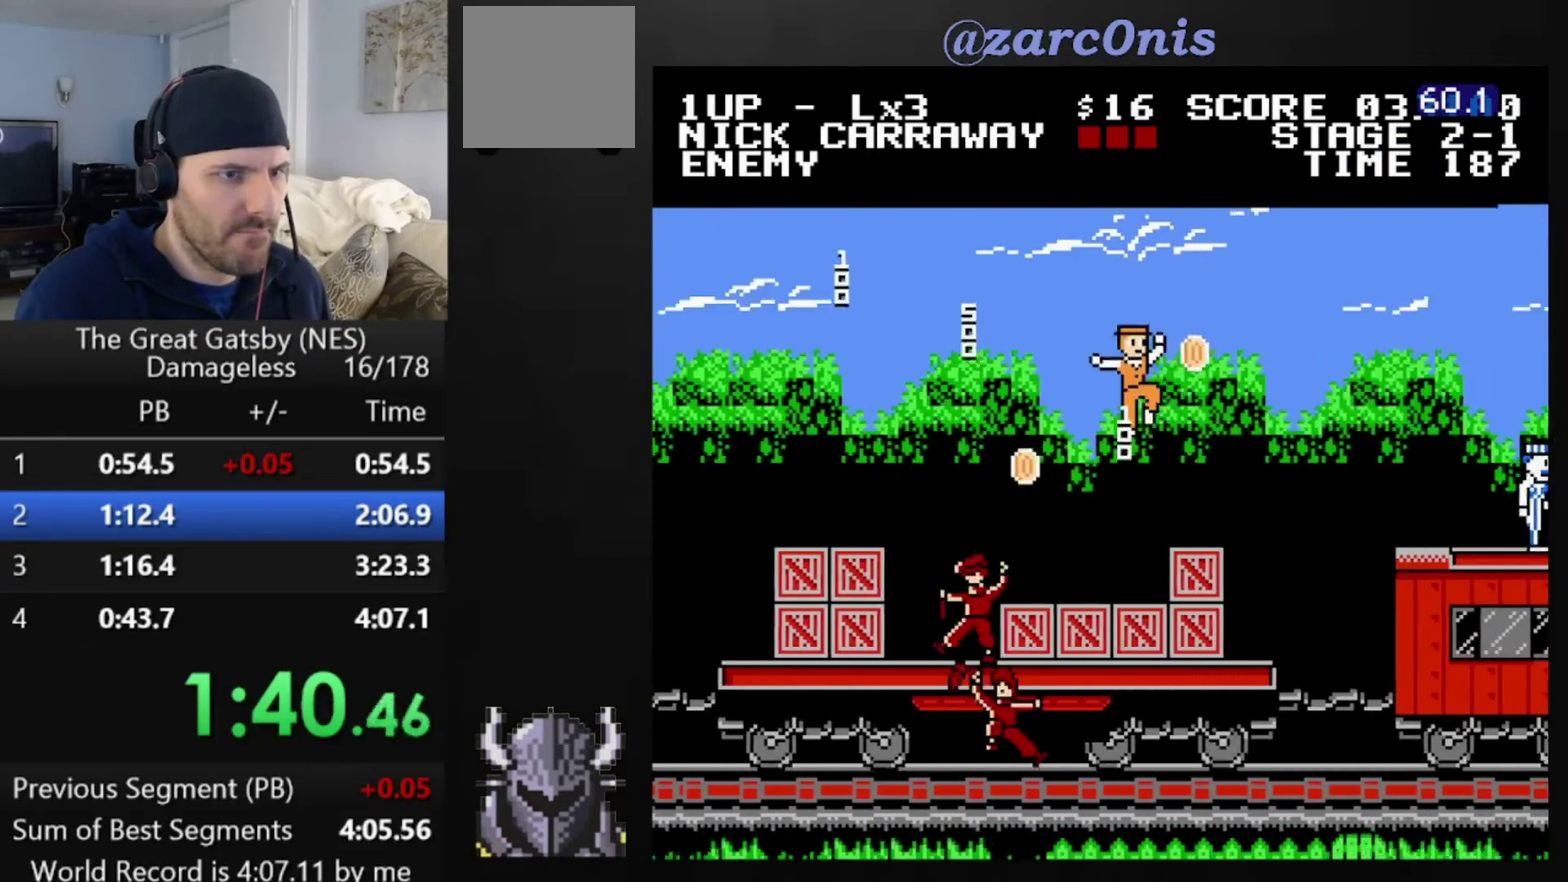
{"buttons": [], "events": [[320, "B", "down"], [520, "B", "up"], [520, "DPAD_RIGHT", "up"]]}
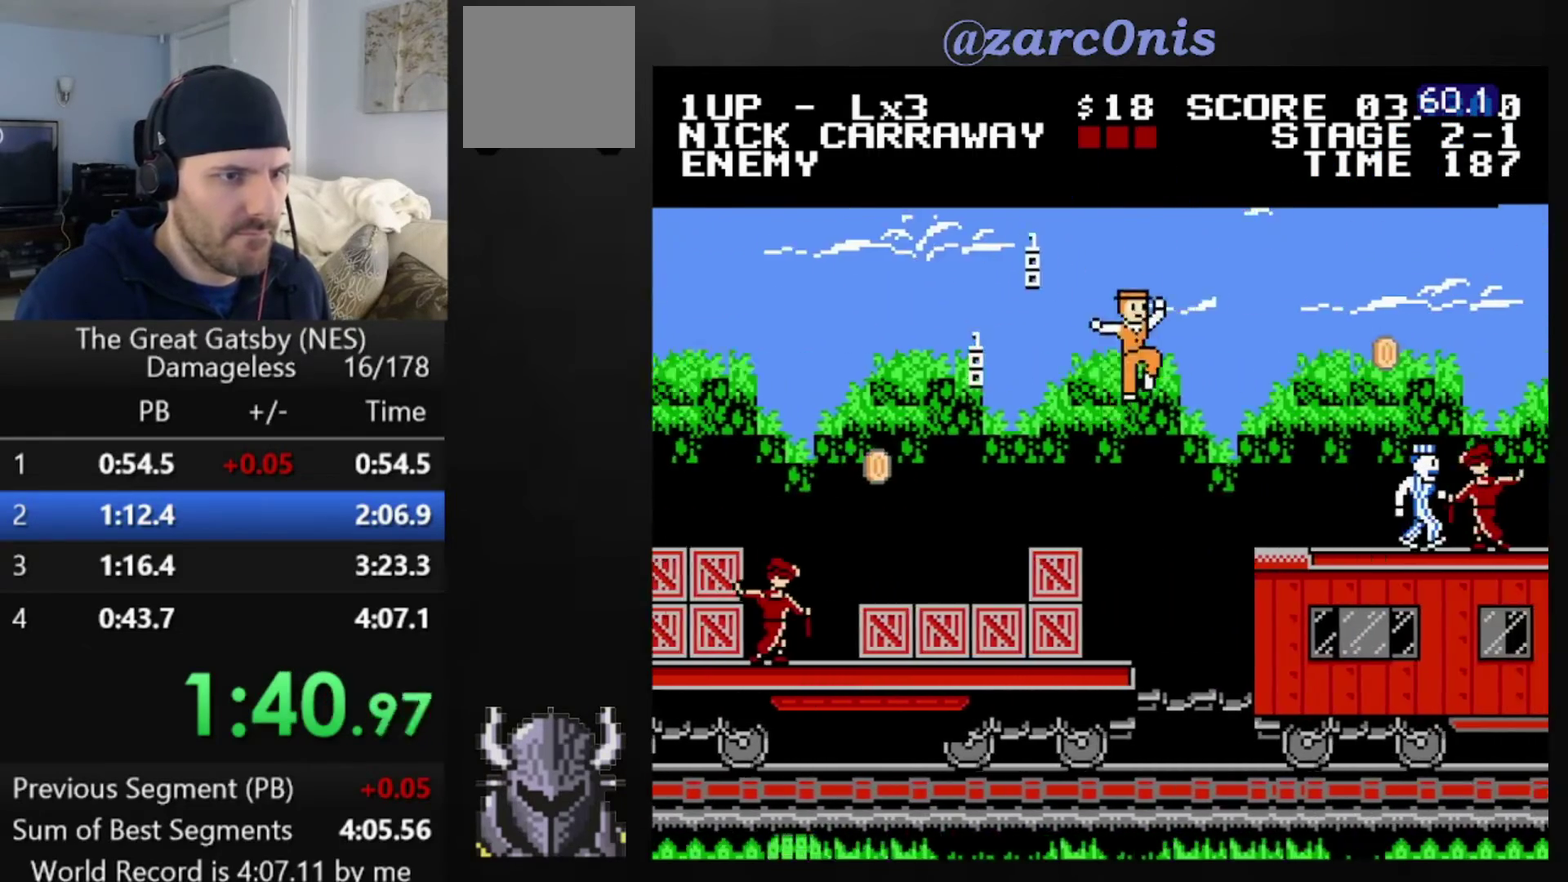
{"buttons": ["DPAD_RIGHT"], "events": [[40, "DPAD_RIGHT", "down"], [80, "DPAD_UP", "down"], [440, "DPAD_UP", "up"]]}
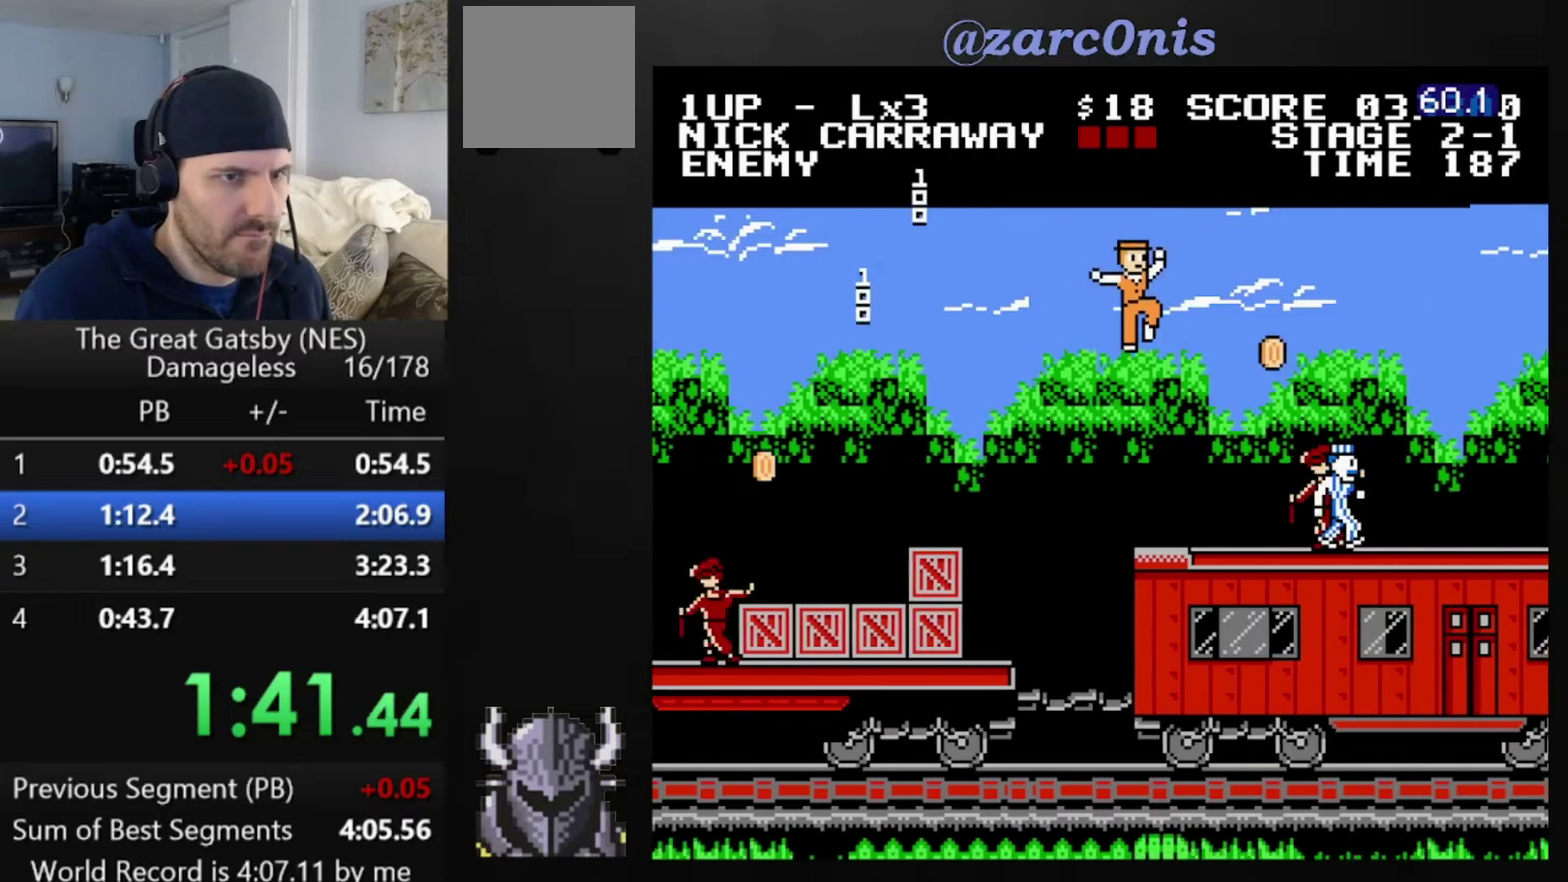
{"buttons": ["A", "DPAD_RIGHT"], "events": [[320, "A", "down"], [400, "A", "up"], [520, "A", "down"]]}
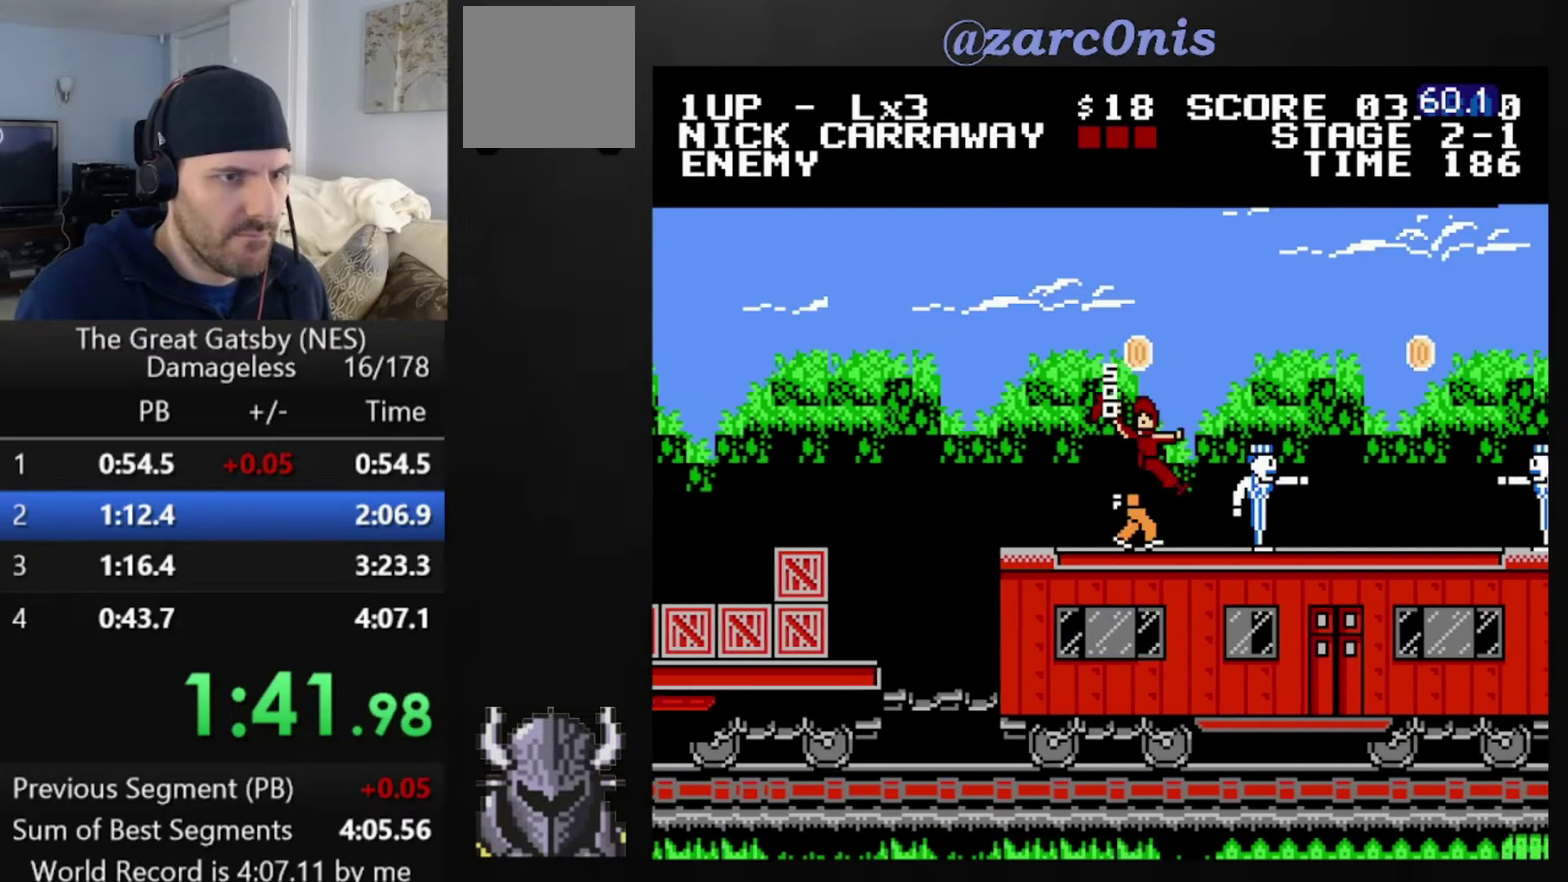
{"buttons": ["DPAD_RIGHT"], "events": [[120, "A", "up"], [280, "A", "down"], [400, "A", "up"]]}
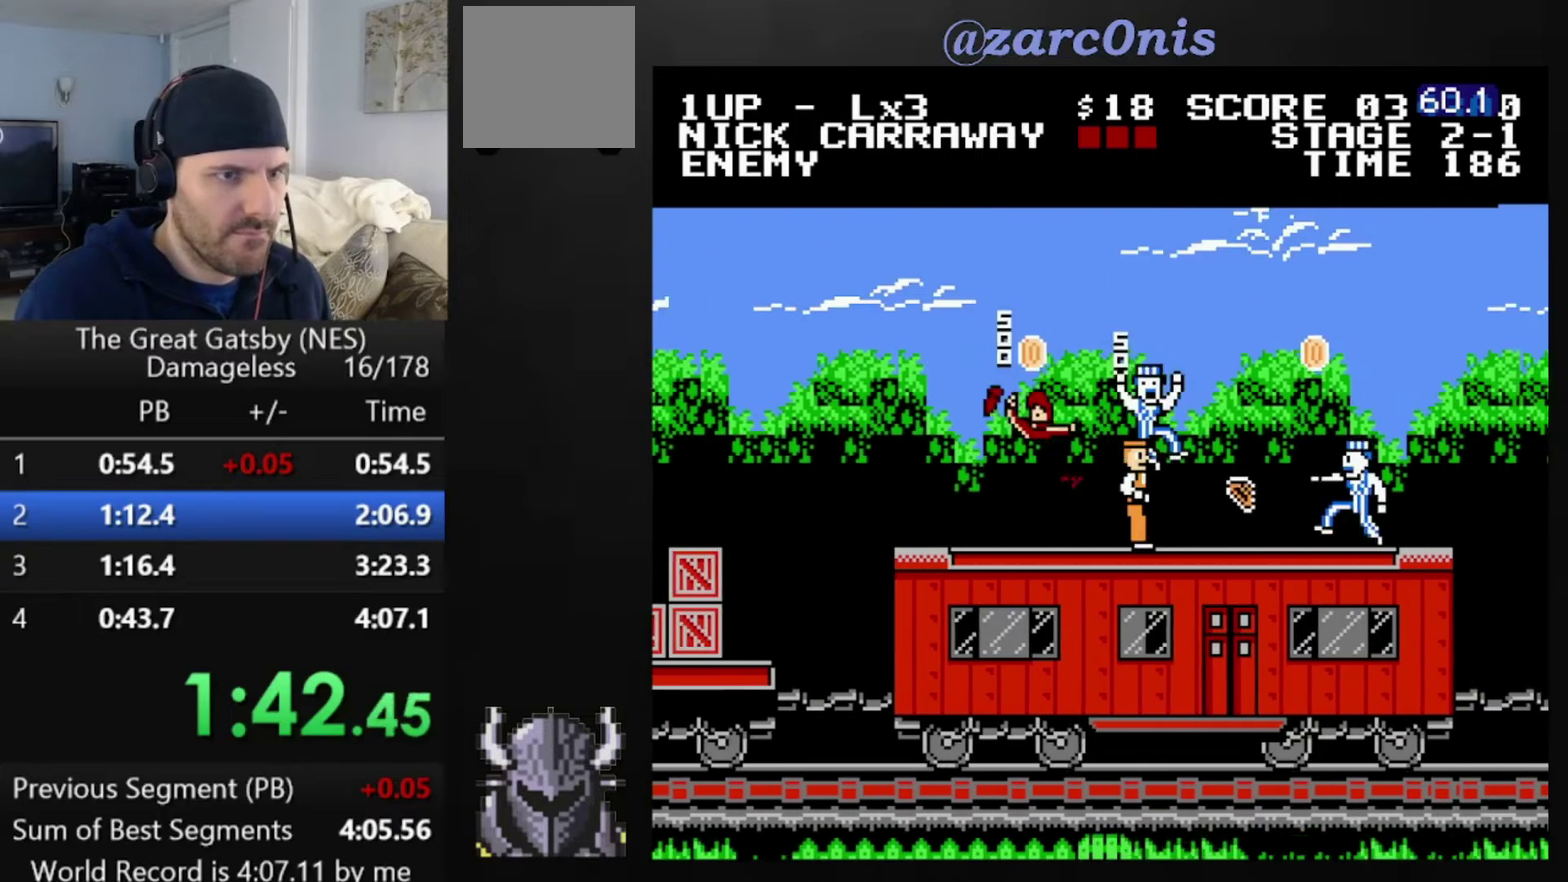
{"buttons": ["DPAD_RIGHT"], "events": []}
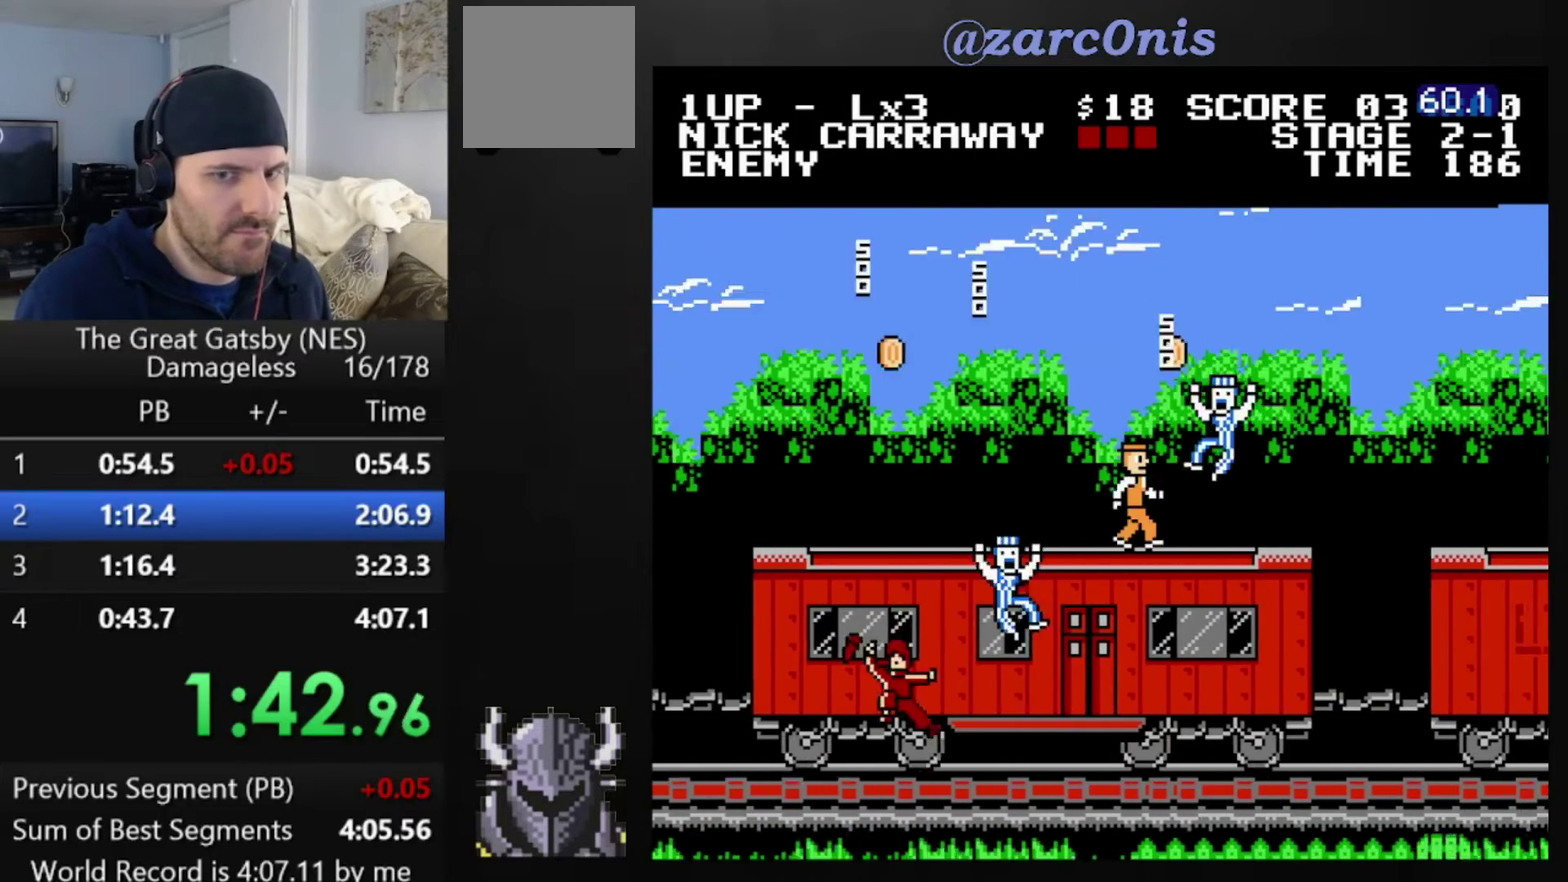
{"buttons": ["DPAD_RIGHT"], "events": []}
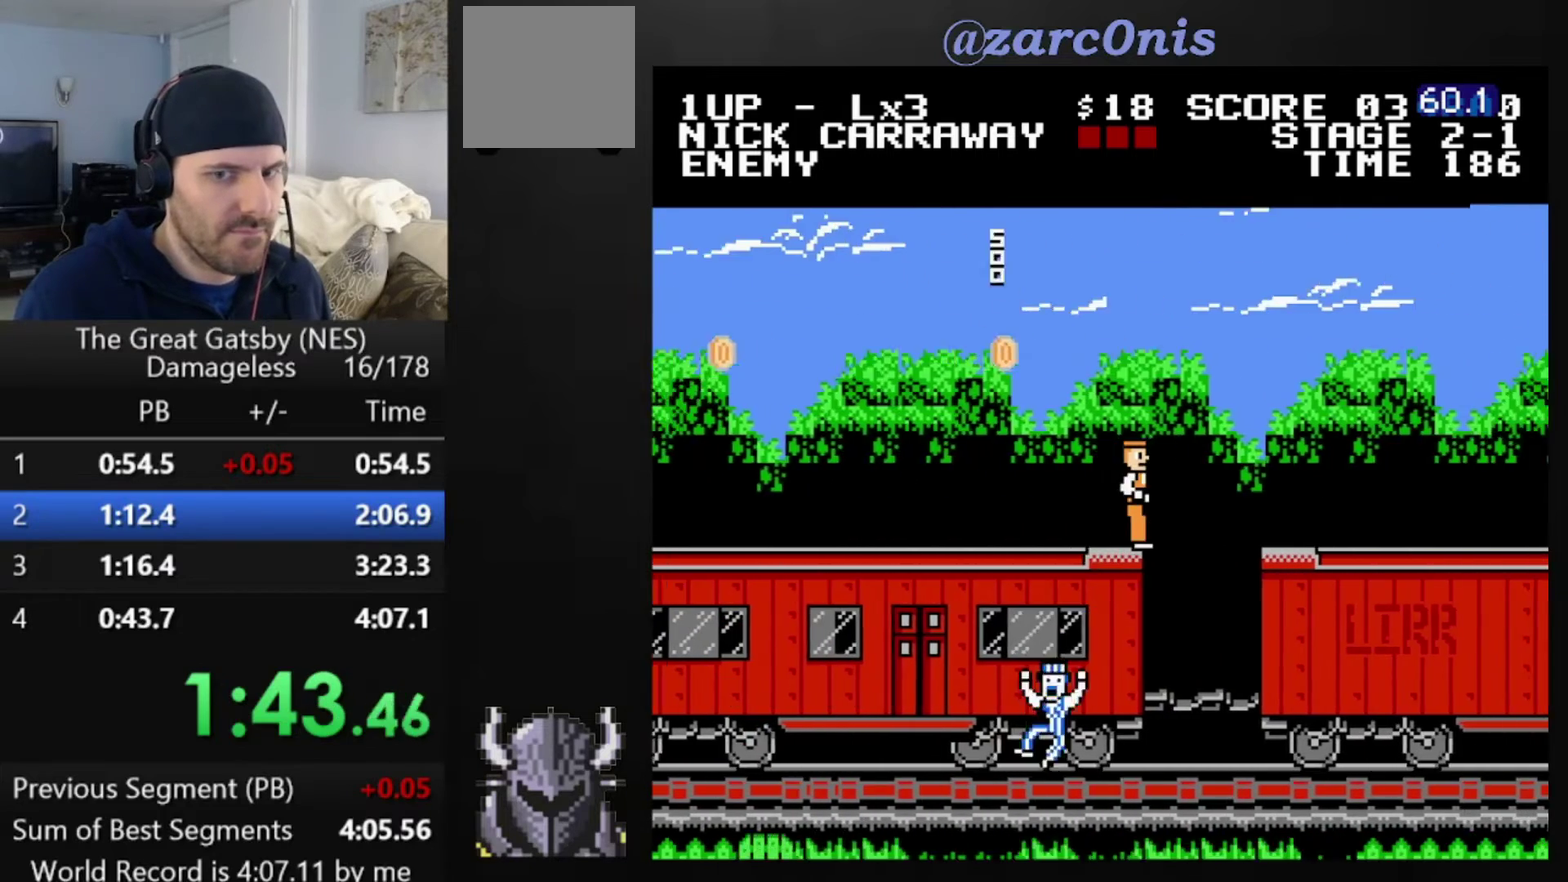
{"buttons": [], "events": [[480, "DPAD_RIGHT", "up"]]}